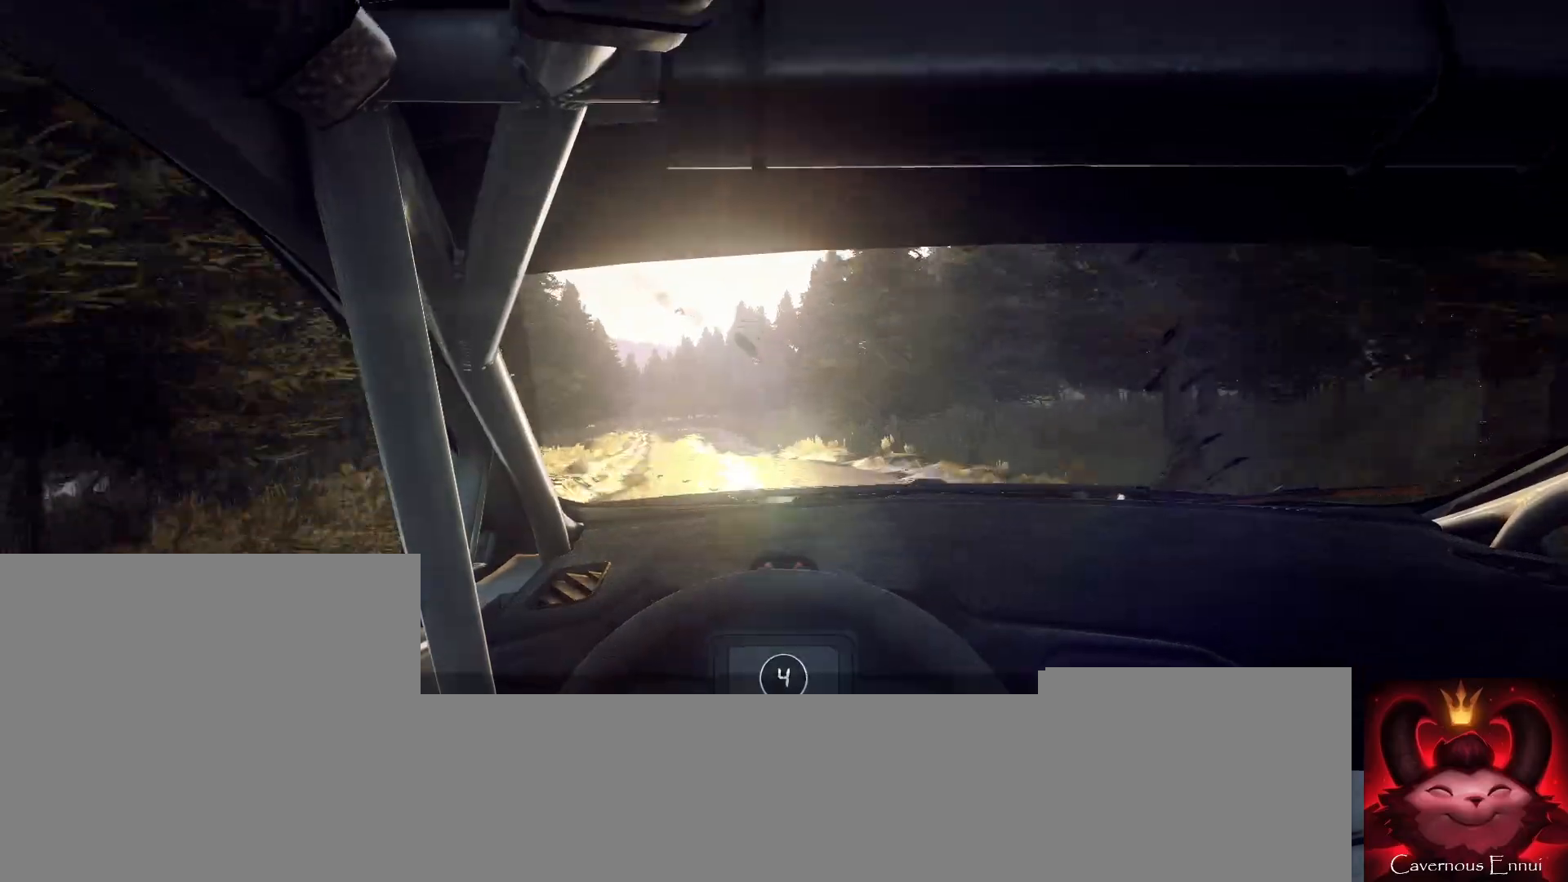
Gameplay with a controller (Xbox layout); each line is a JSON object with the inputs held at the frame after it. "events" lists button and stick changes between this image and that frame as [ms after this image, input, new state], when the widget could be followed in between.
{"buttons": [], "left_stick": "center", "right_stick": "up", "events": [[33, "right_stick", "center"], [300, "left_stick", "center"], [433, "right_stick", "up"]]}
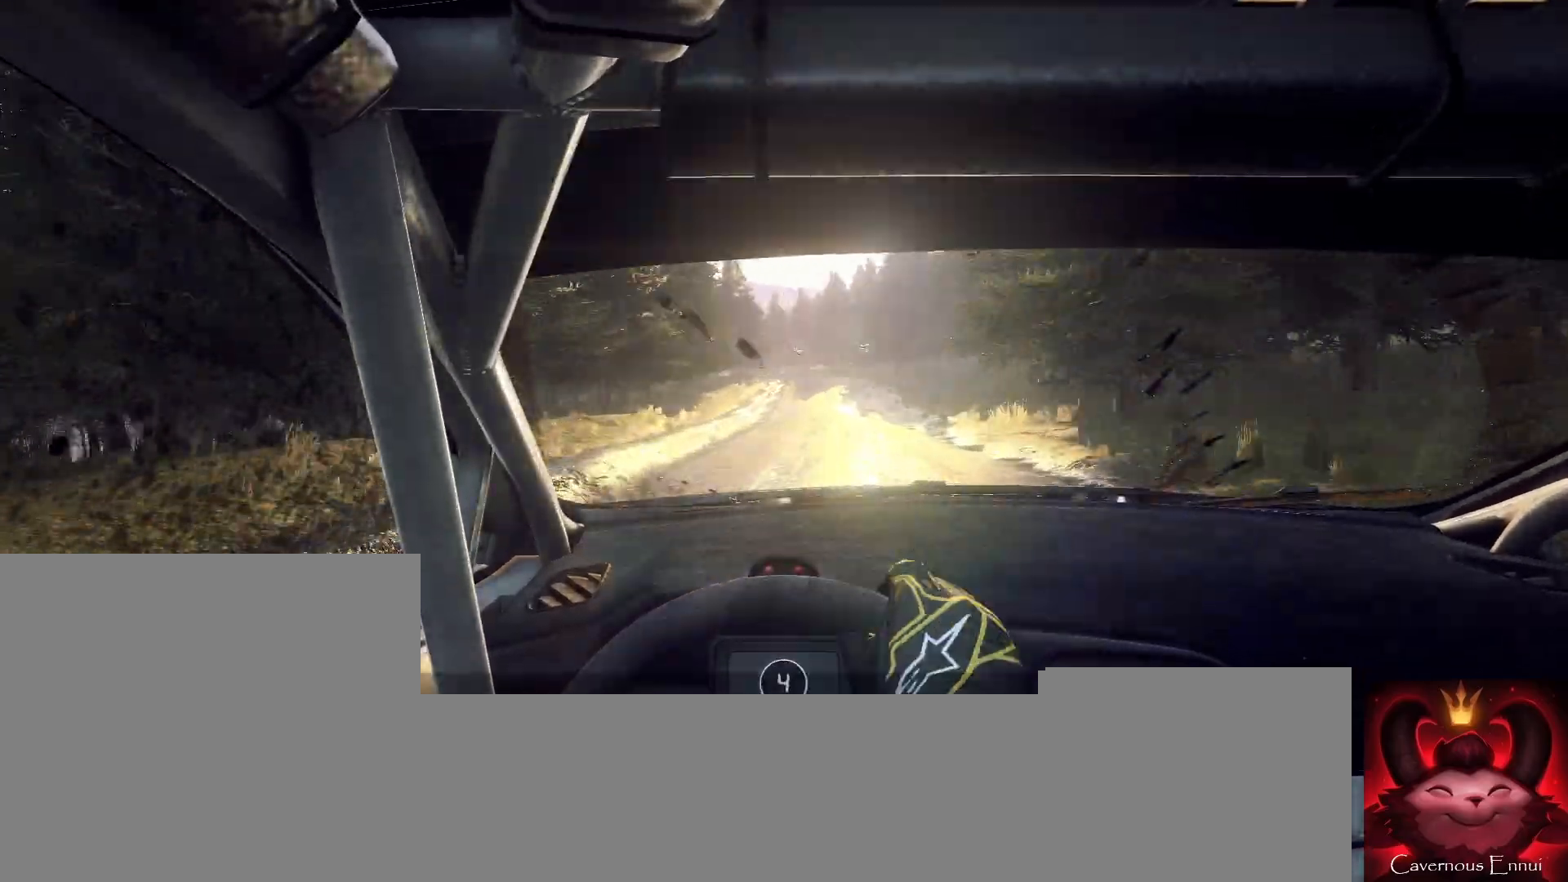
{"buttons": [], "left_stick": "center", "right_stick": "up", "events": [[33, "left_stick", "right"], [400, "left_stick", "center"]]}
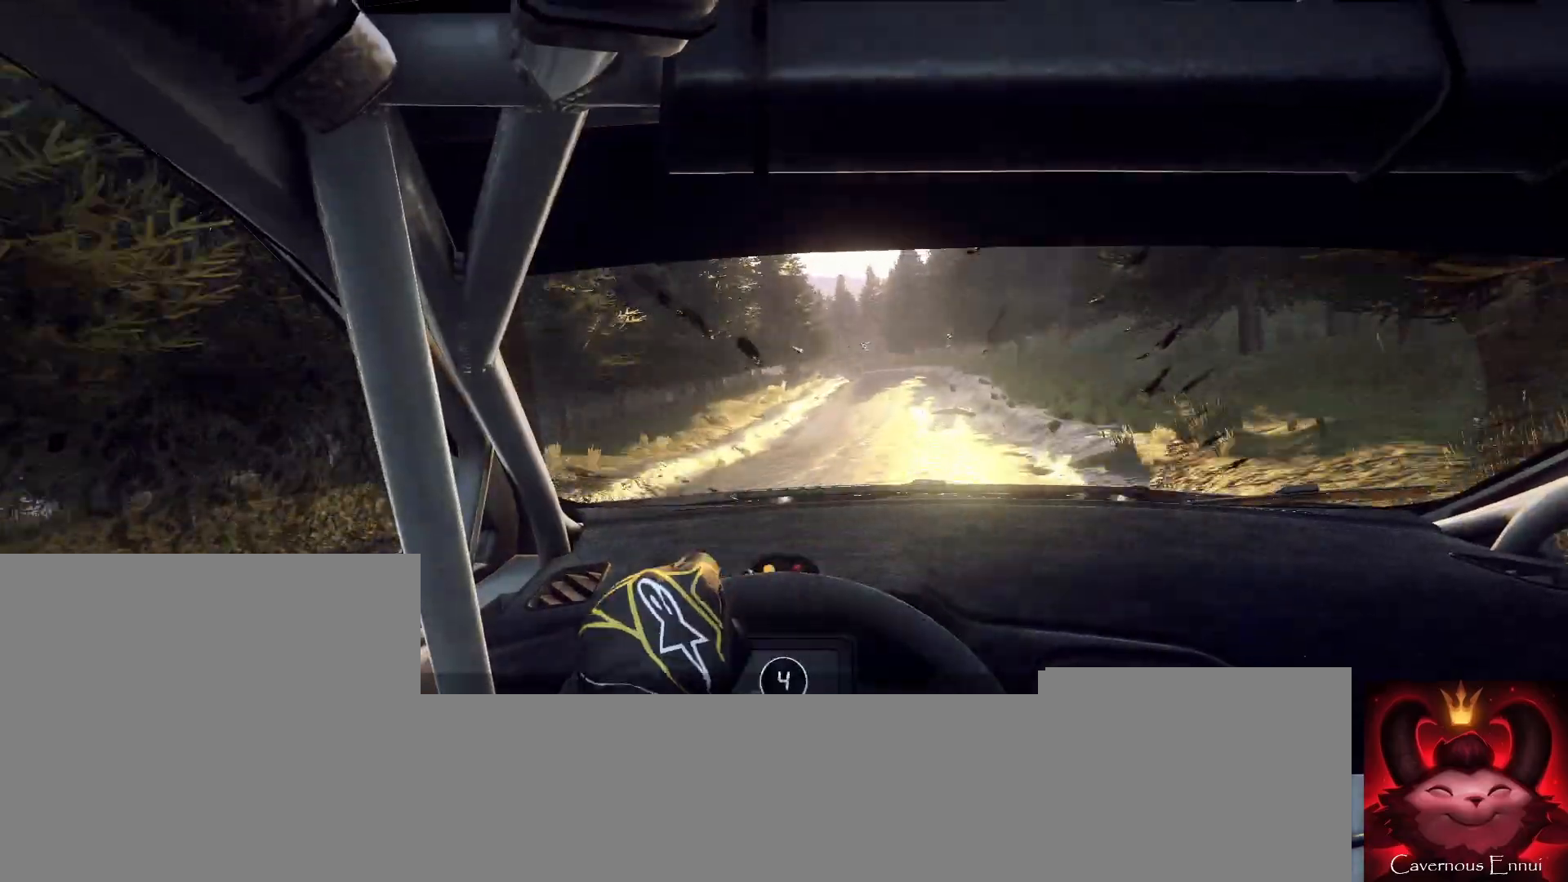
{"buttons": [], "left_stick": "center", "right_stick": "up", "events": [[267, "left_stick", "down-left"], [500, "left_stick", "center"]]}
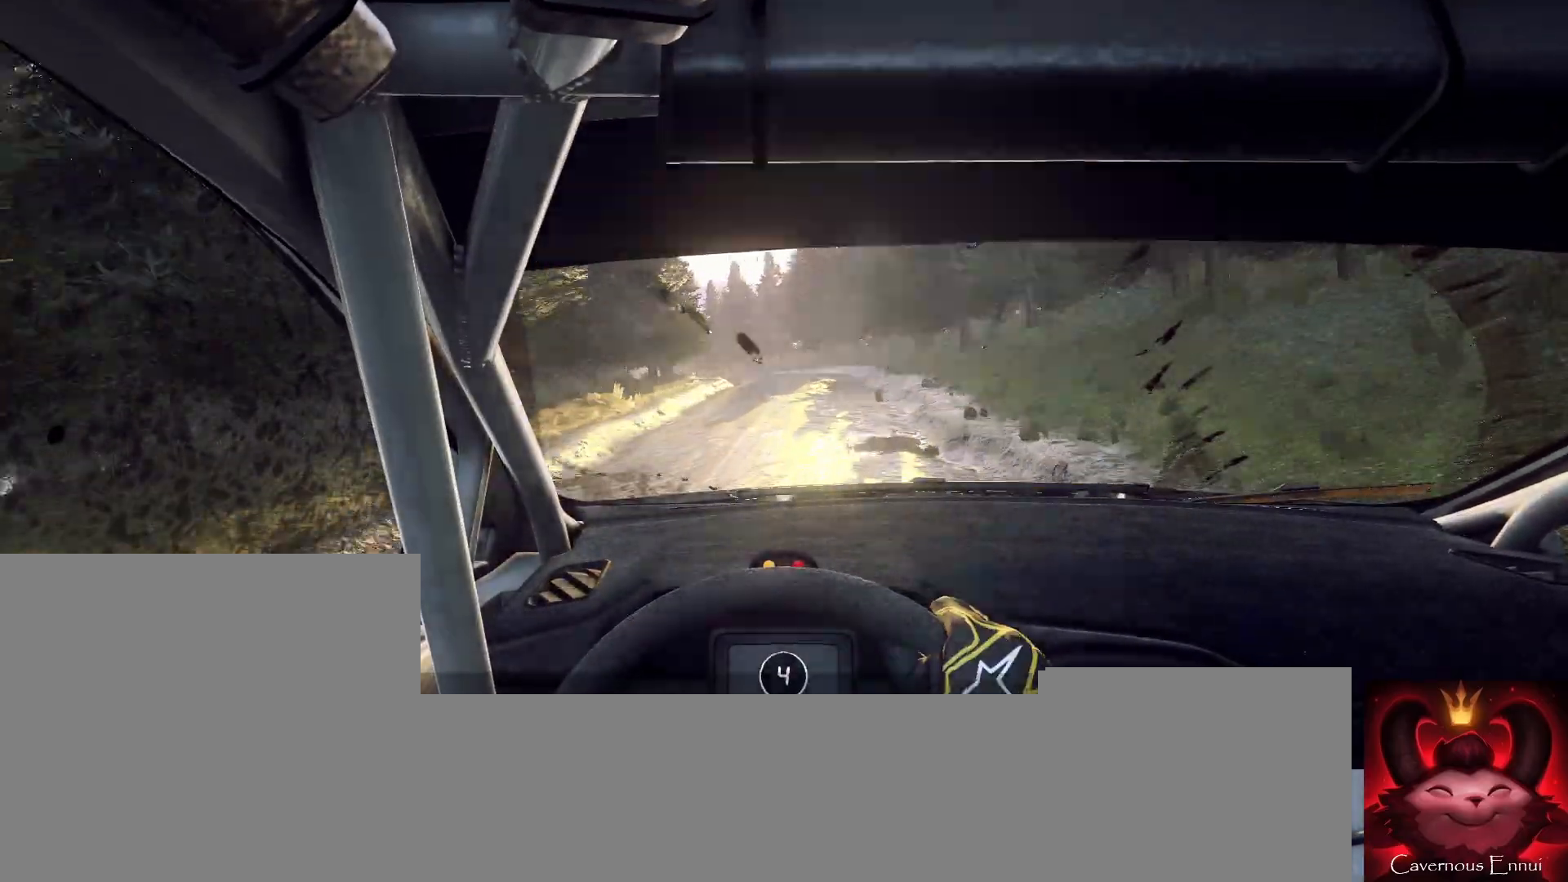
{"buttons": ["L2"], "left_stick": "left", "right_stick": "center", "events": [[167, "left_stick", "left"], [267, "L2", "down"], [433, "right_stick", "center"]]}
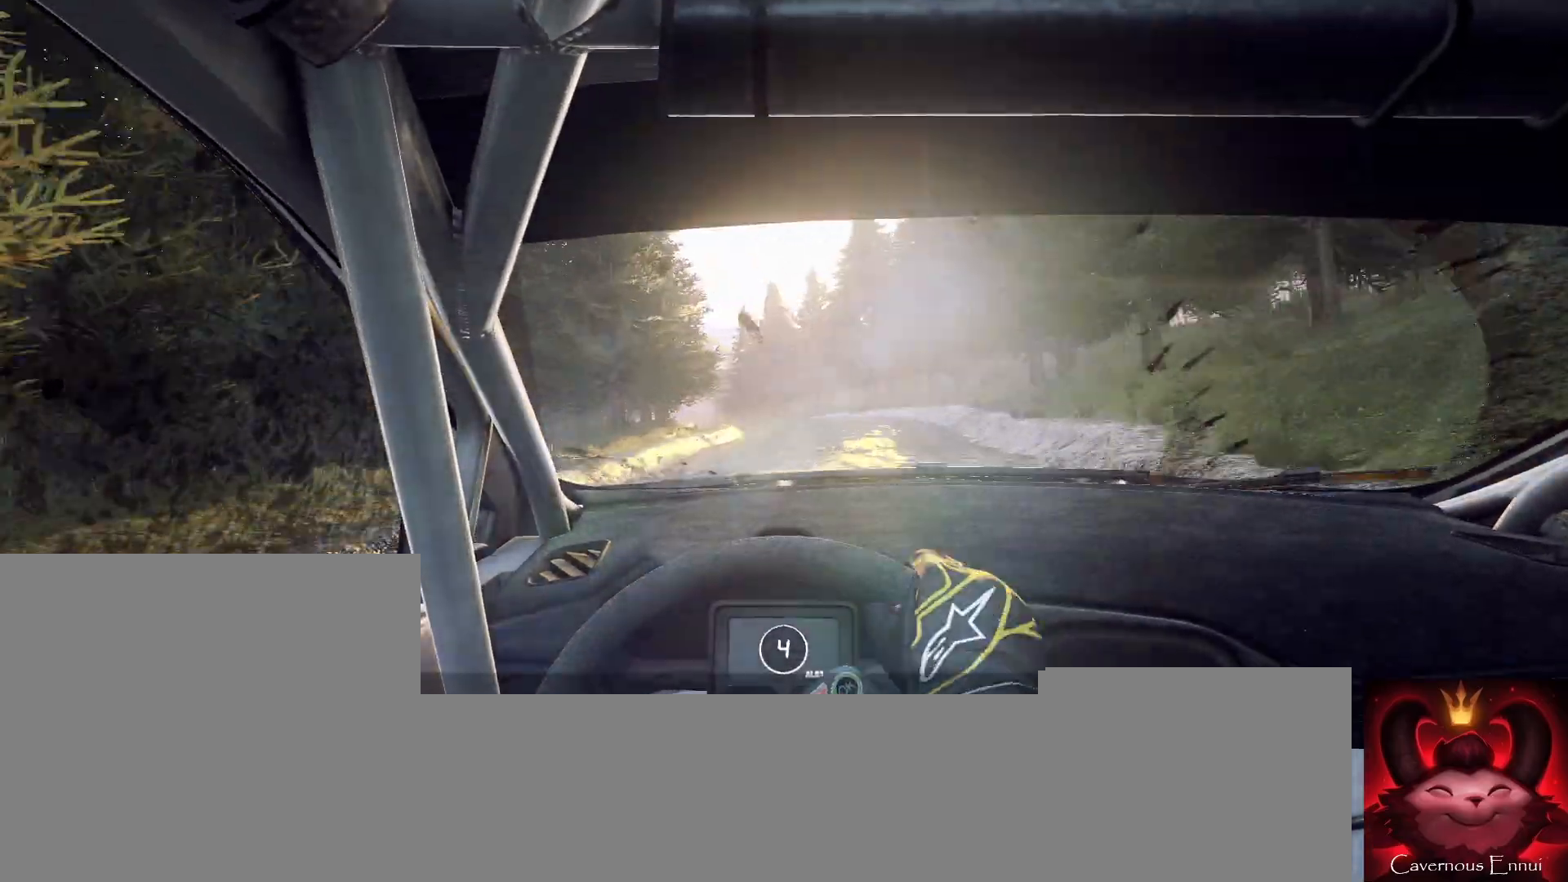
{"buttons": [], "left_stick": "left", "right_stick": "center", "events": [[33, "L2", "up"], [67, "left_stick", "center"], [167, "left_stick", "left"], [300, "right_stick", "up"], [367, "left_stick", "center"], [433, "right_stick", "center"], [500, "left_stick", "left"]]}
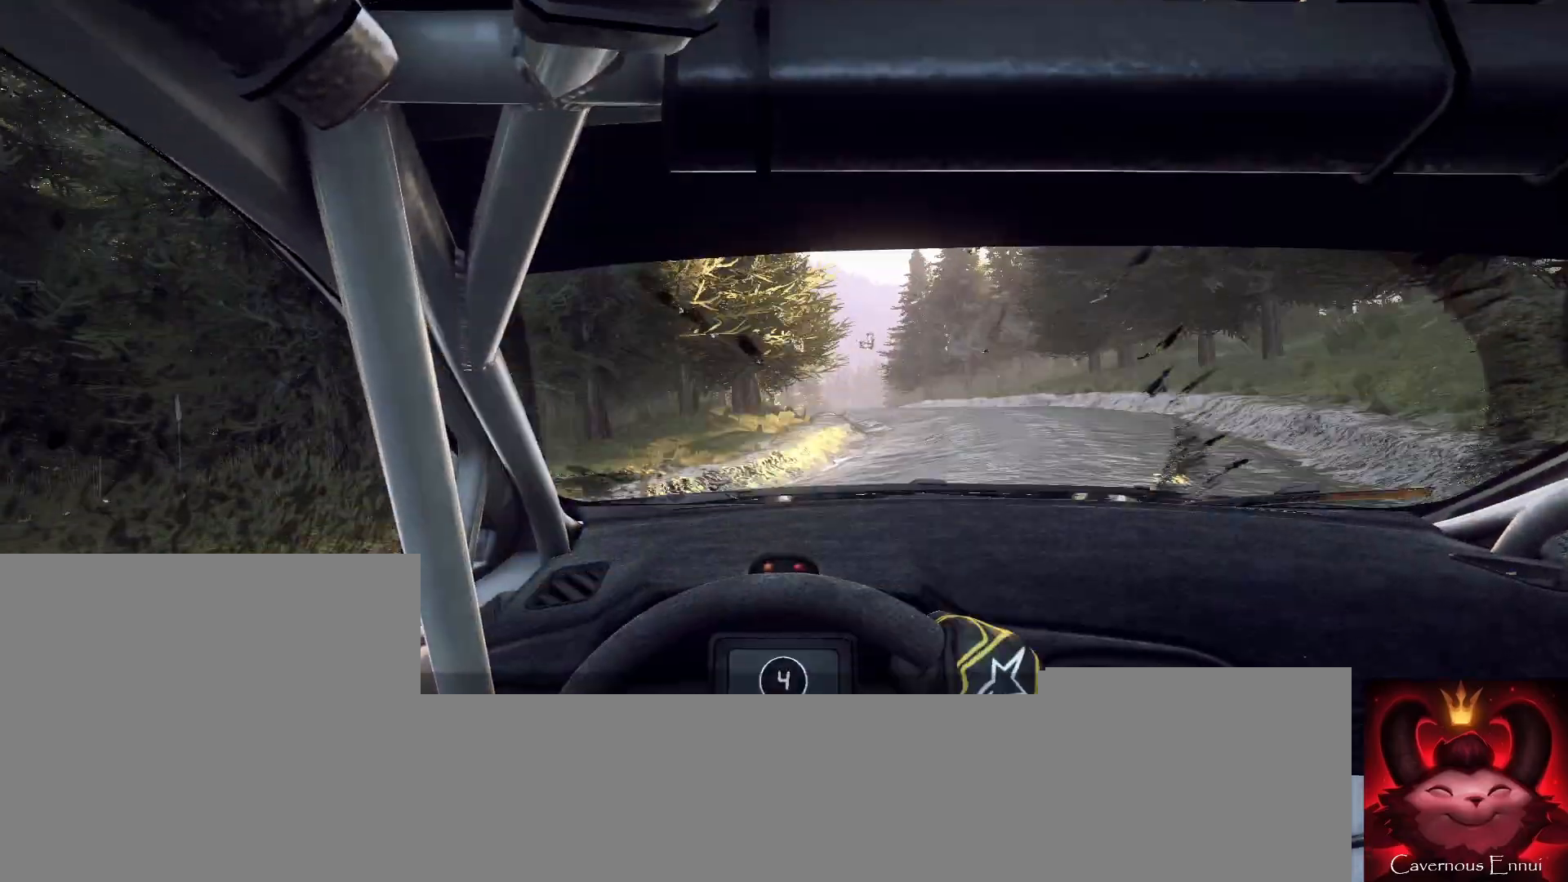
{"buttons": [], "left_stick": "left", "right_stick": "up", "events": [[100, "left_stick", "center"], [233, "right_stick", "up"], [300, "left_stick", "right"], [500, "left_stick", "left"]]}
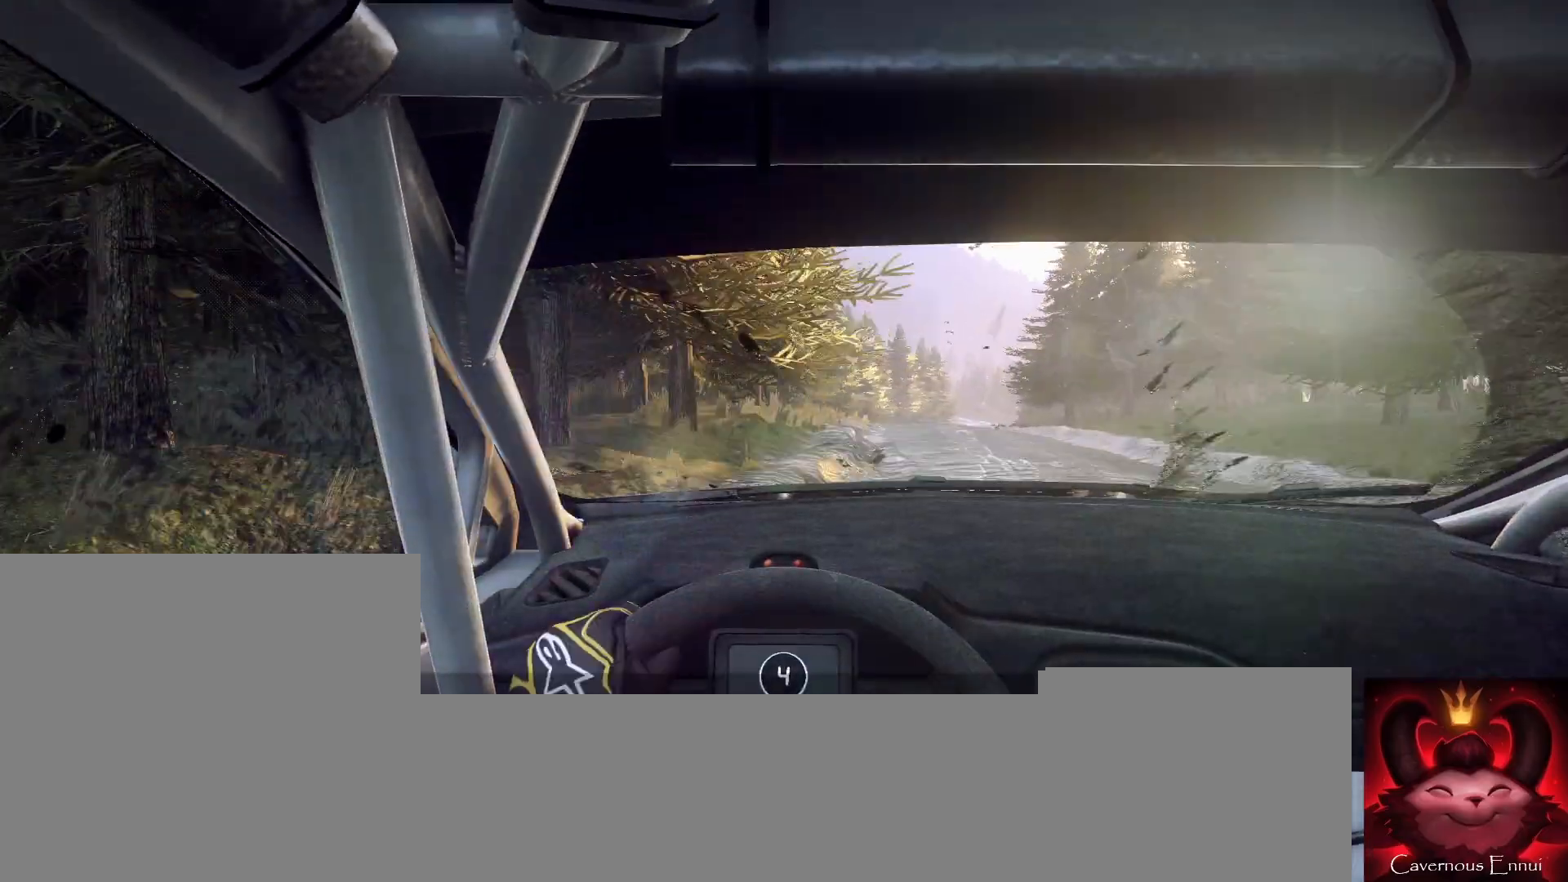
{"buttons": [], "left_stick": "center", "right_stick": "up", "events": [[67, "left_stick", "center"], [133, "left_stick", "down-left"], [300, "left_stick", "center"]]}
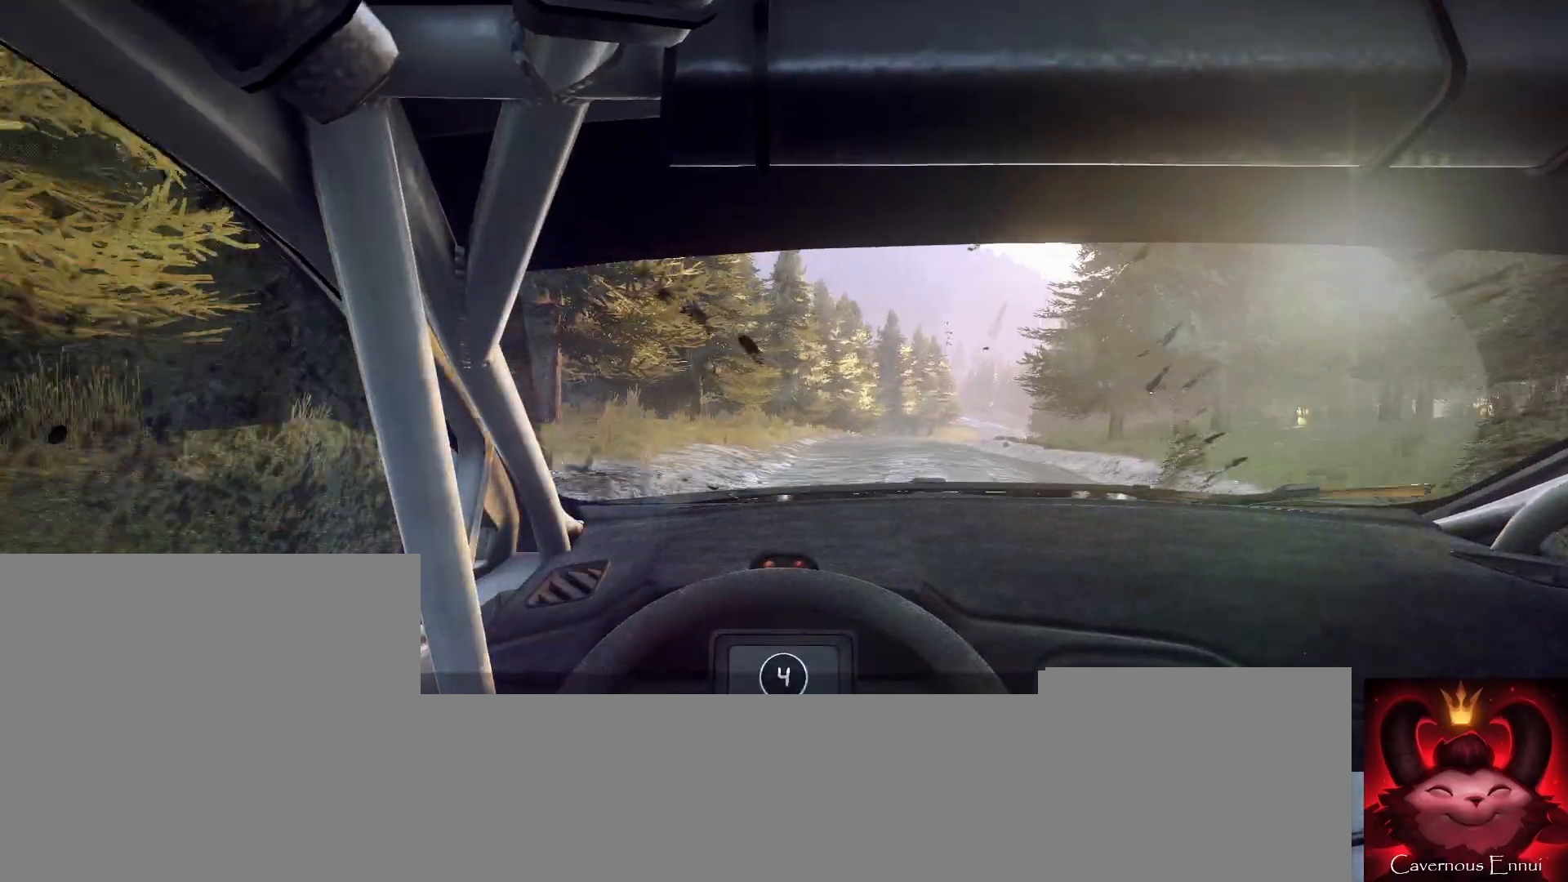
{"buttons": [], "left_stick": "right", "right_stick": "up", "events": [[133, "left_stick", "right"]]}
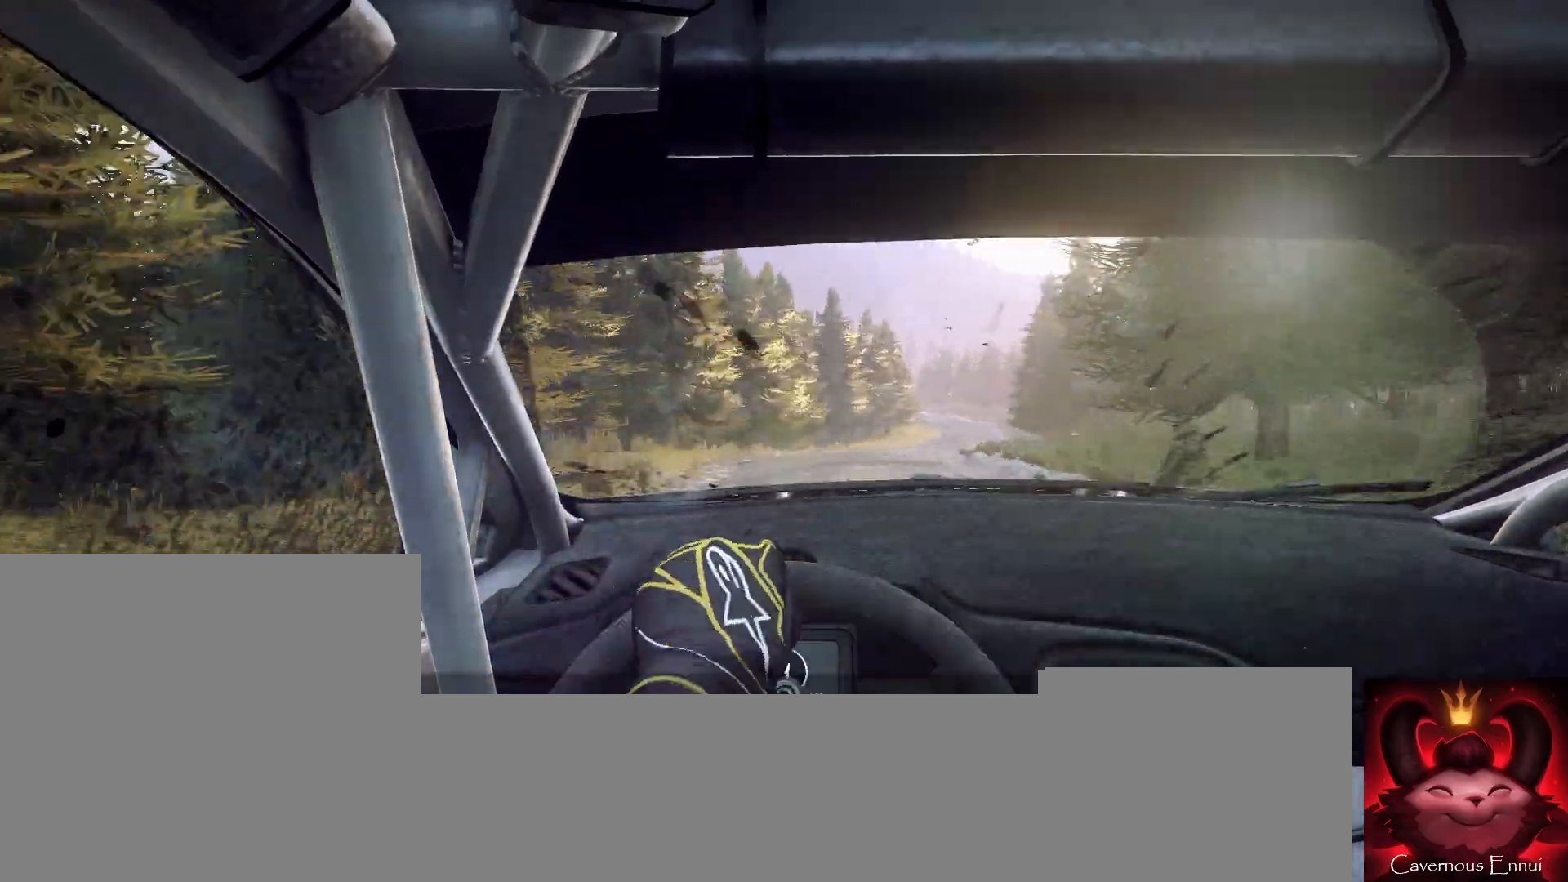
{"buttons": [], "left_stick": "down-left", "right_stick": "up", "events": [[33, "left_stick", "center"], [233, "R1", "down"], [300, "R1", "up"], [467, "left_stick", "down-left"]]}
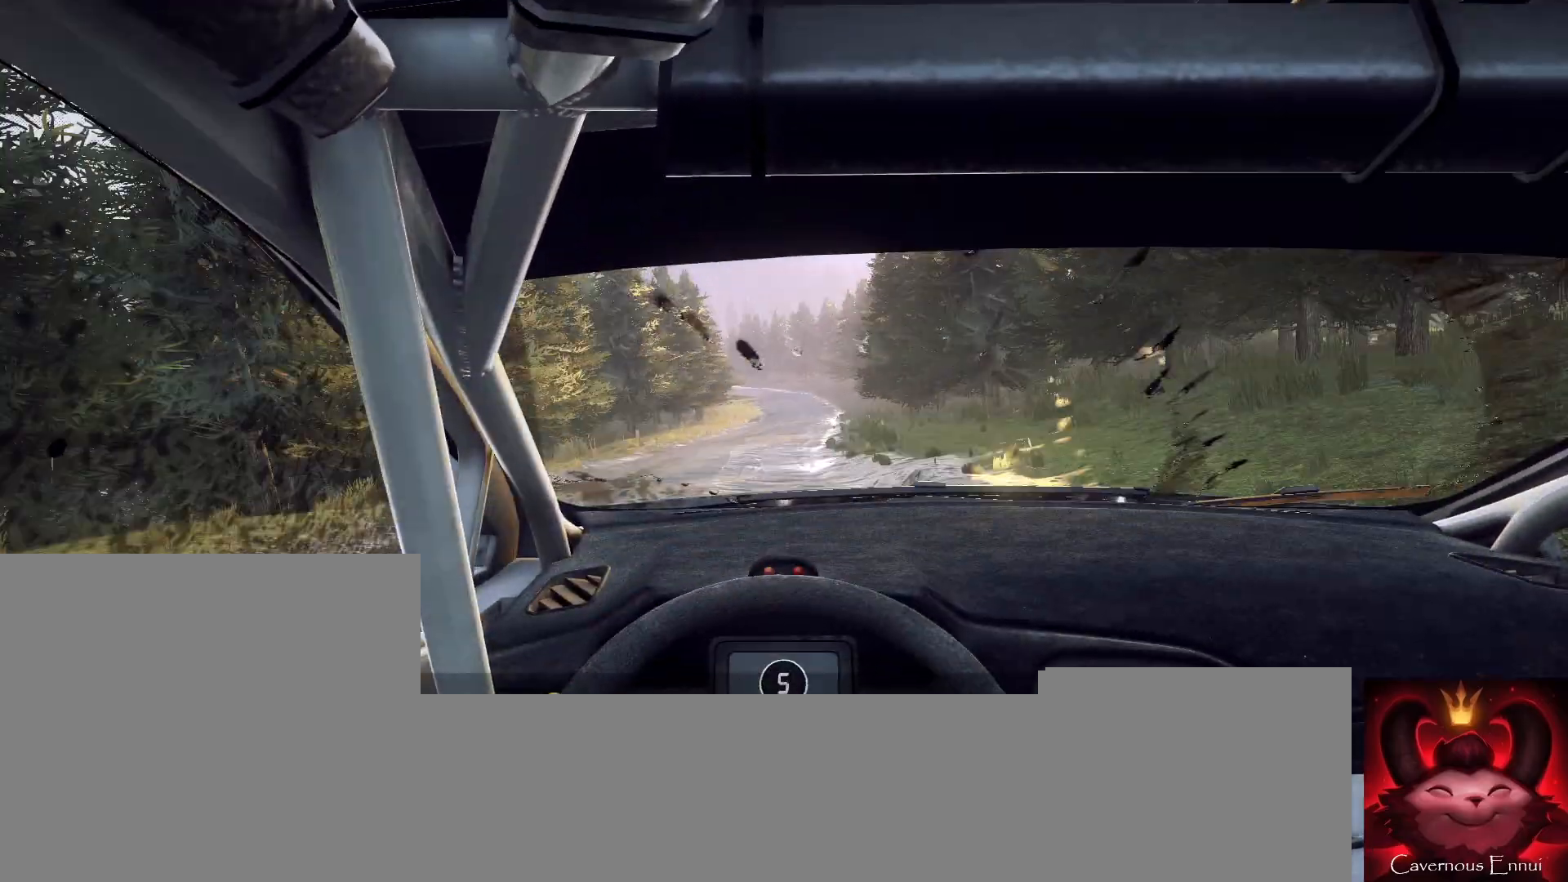
{"buttons": [], "left_stick": "right", "right_stick": "center", "events": [[67, "left_stick", "center"], [267, "left_stick", "right"], [333, "right_stick", "center"]]}
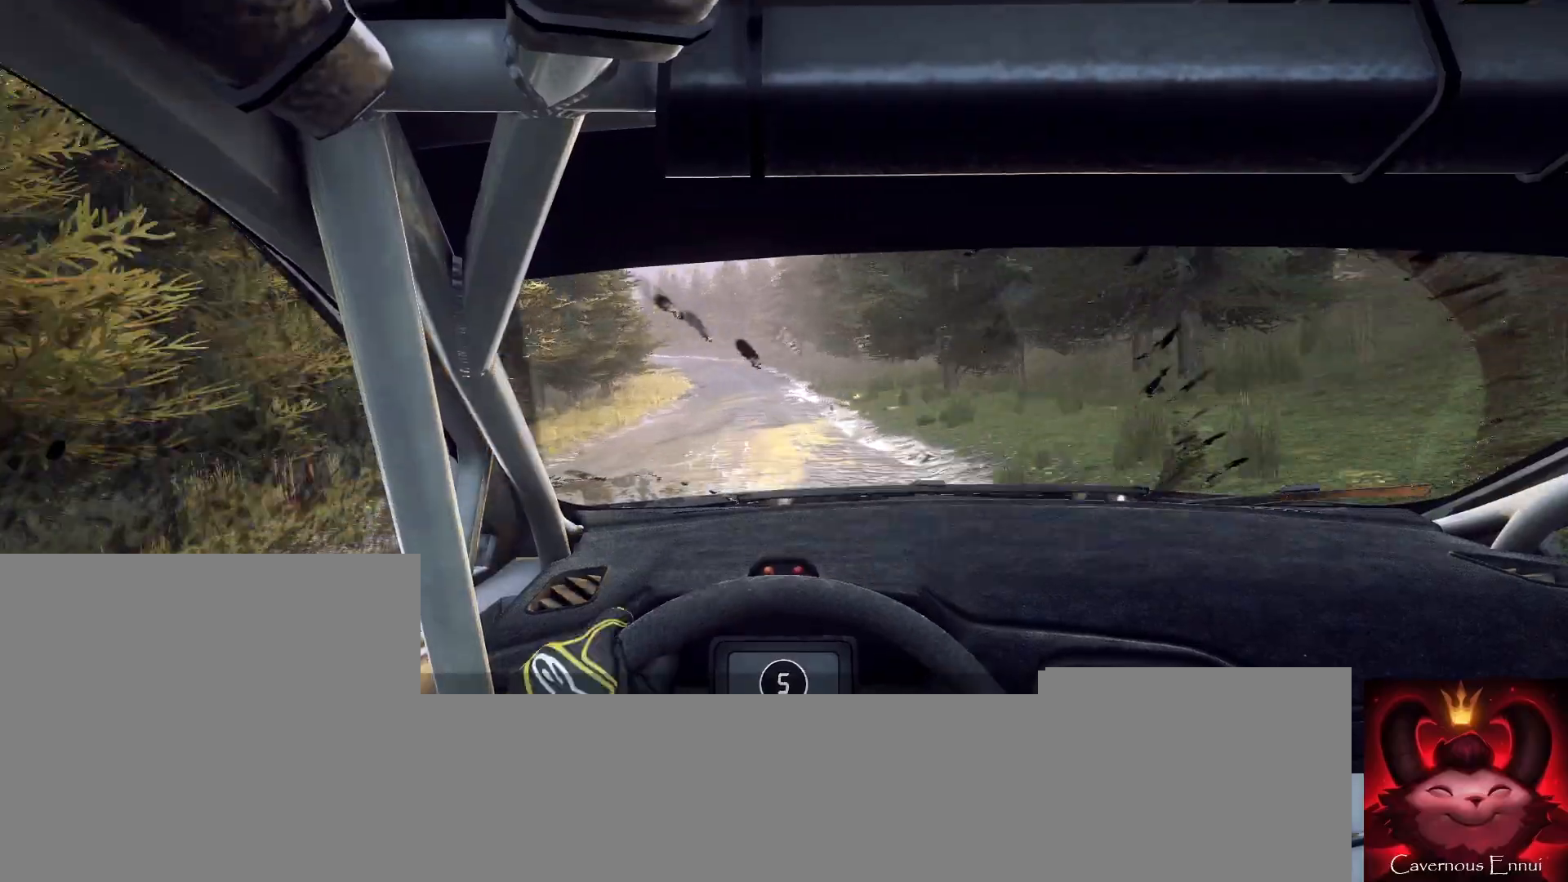
{"buttons": [], "left_stick": "left", "right_stick": "up", "events": [[33, "left_stick", "center"], [33, "right_stick", "up"], [100, "left_stick", "left"]]}
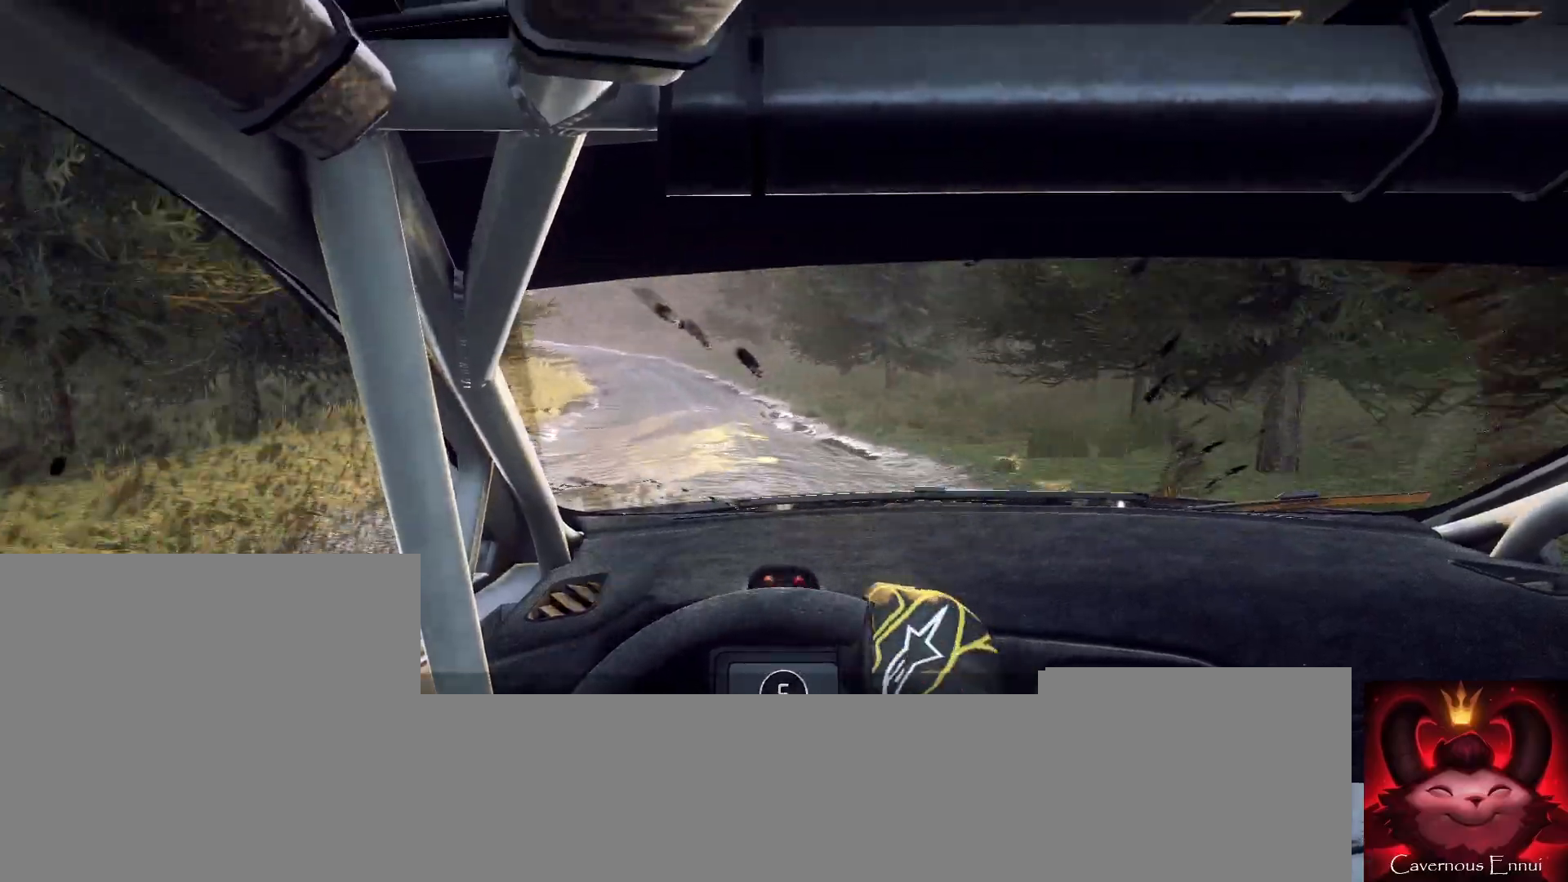
{"buttons": ["L2"], "left_stick": "center", "right_stick": "up", "events": [[67, "left_stick", "center"], [400, "left_stick", "down-left"], [433, "L2", "down"], [500, "left_stick", "center"]]}
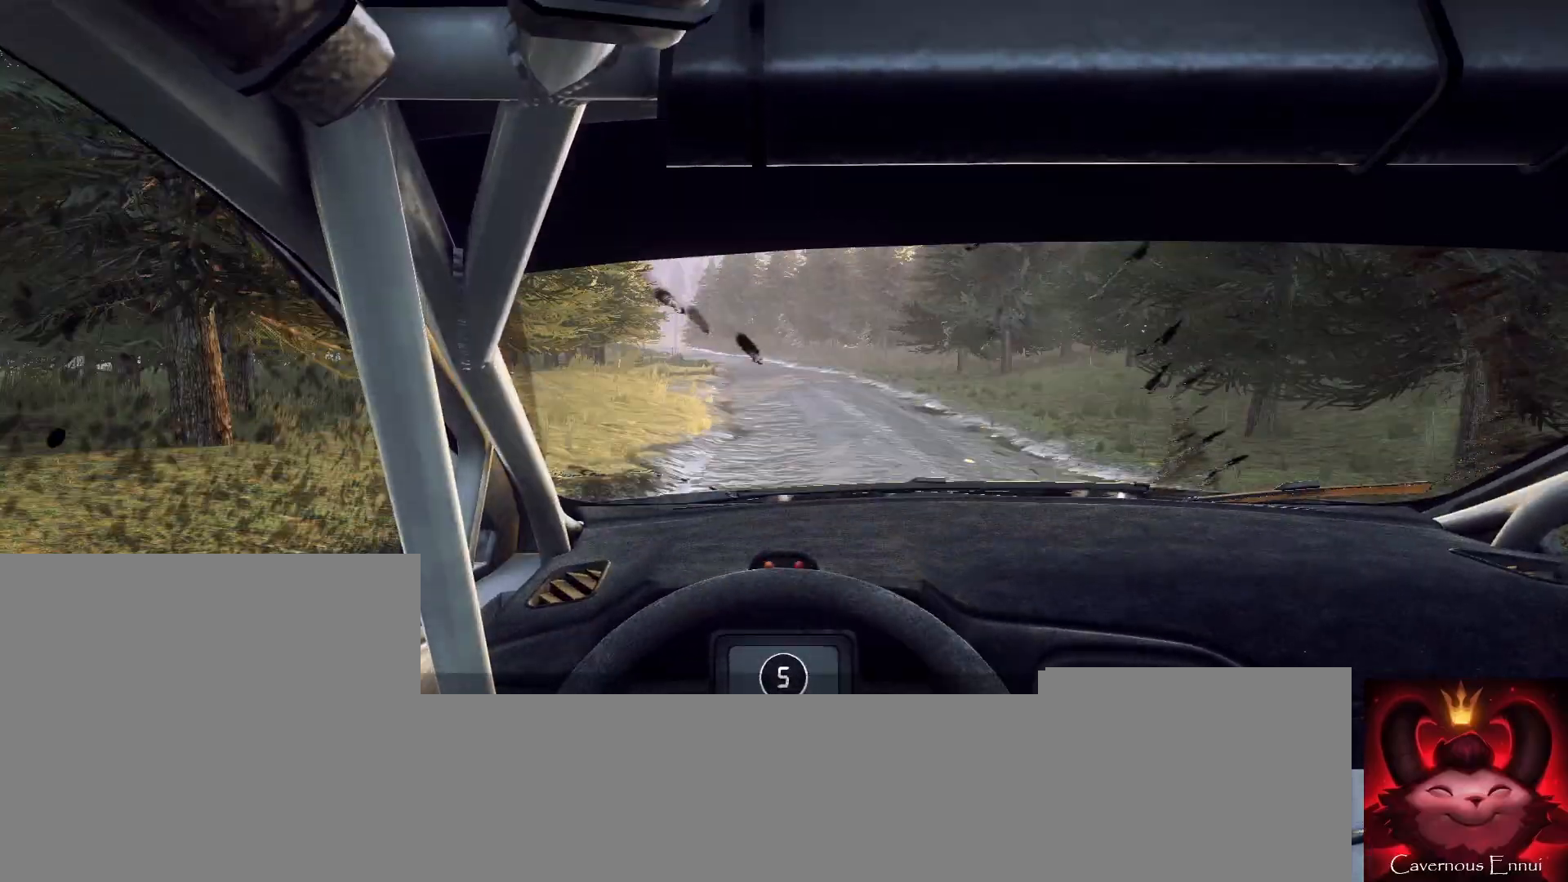
{"buttons": [], "left_stick": "center", "right_stick": "up", "events": [[133, "left_stick", "left"], [367, "L1", "down"], [433, "L1", "up"], [467, "left_stick", "center"], [500, "L2", "up"]]}
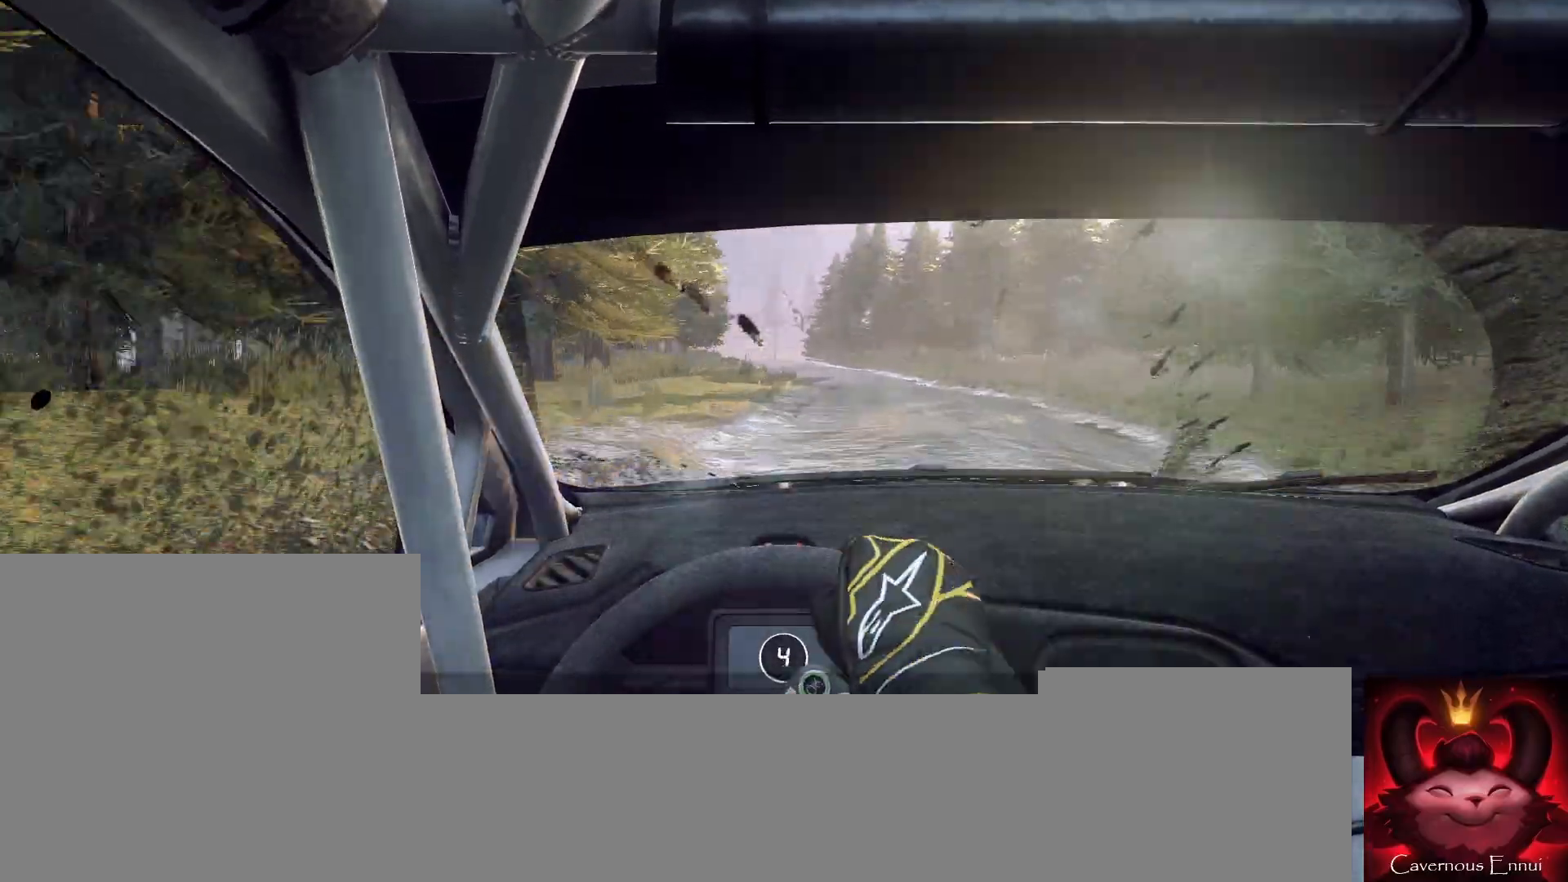
{"buttons": [], "left_stick": "center", "right_stick": "up", "events": [[167, "L2", "down"], [233, "left_stick", "right"], [367, "left_stick", "center"], [400, "L2", "up"]]}
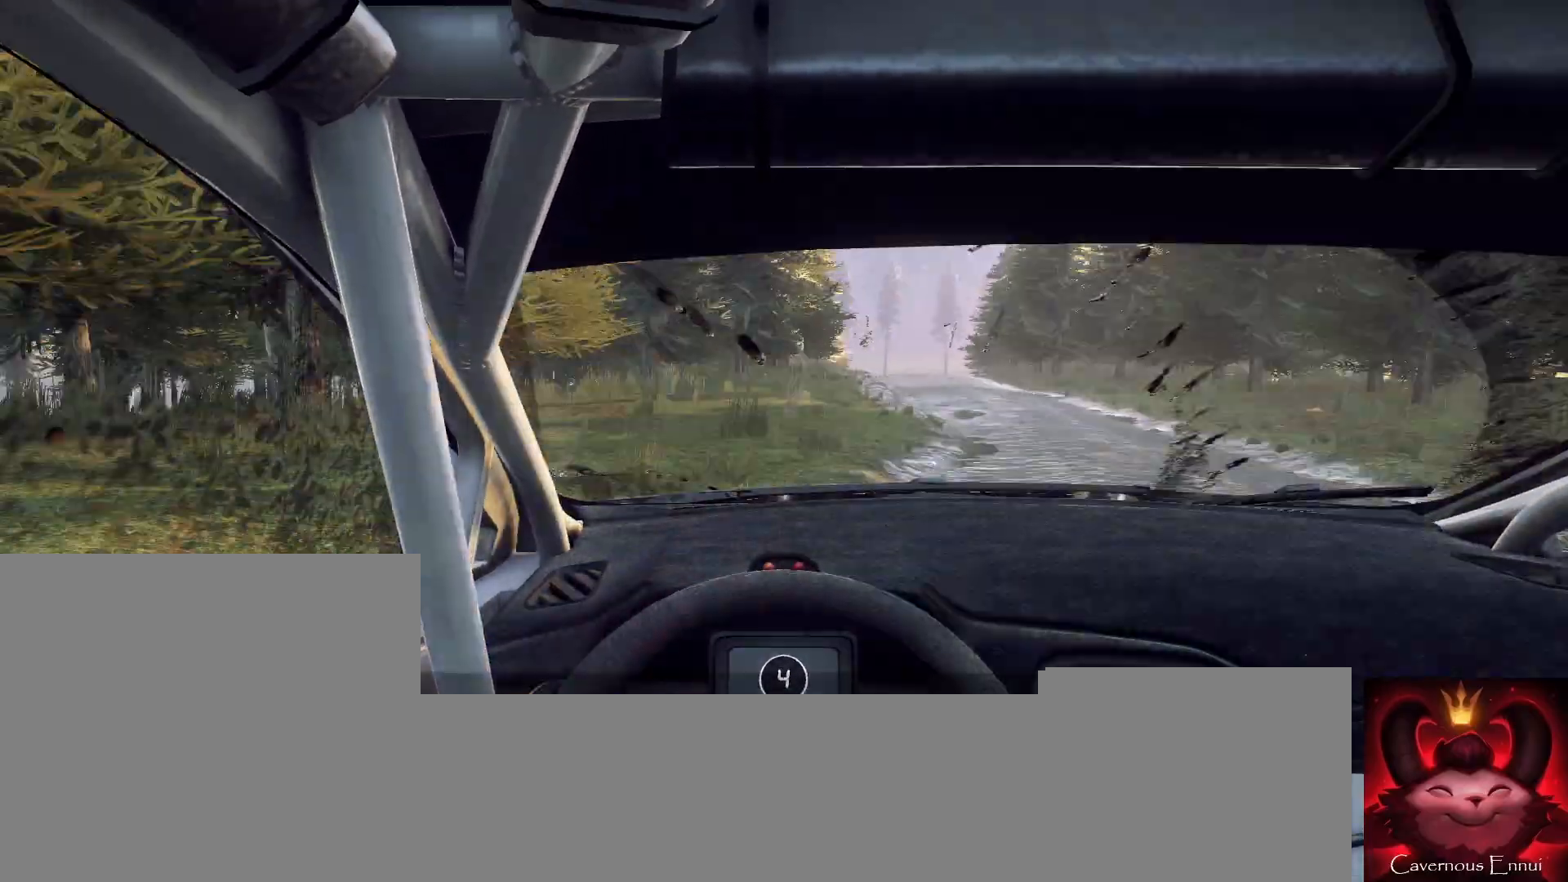
{"buttons": [], "left_stick": "center", "right_stick": "up", "events": [[33, "left_stick", "right"], [133, "right_stick", "center"], [367, "left_stick", "center"], [433, "right_stick", "up"]]}
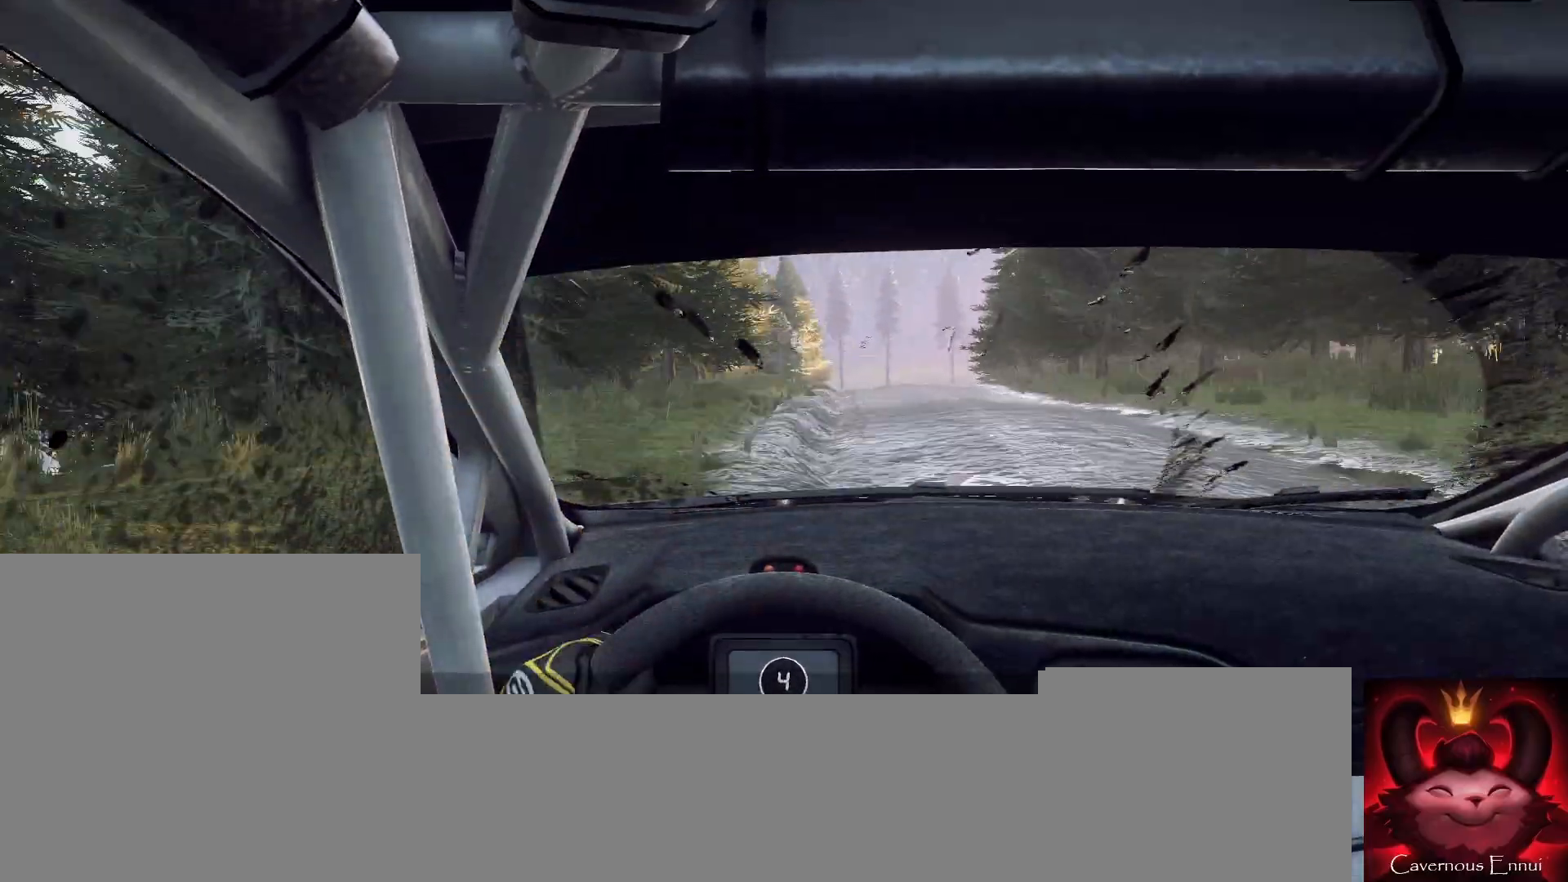
{"buttons": ["L2"], "left_stick": "center", "right_stick": "up", "events": [[100, "left_stick", "down-left"], [233, "left_stick", "center"], [333, "L2", "down"]]}
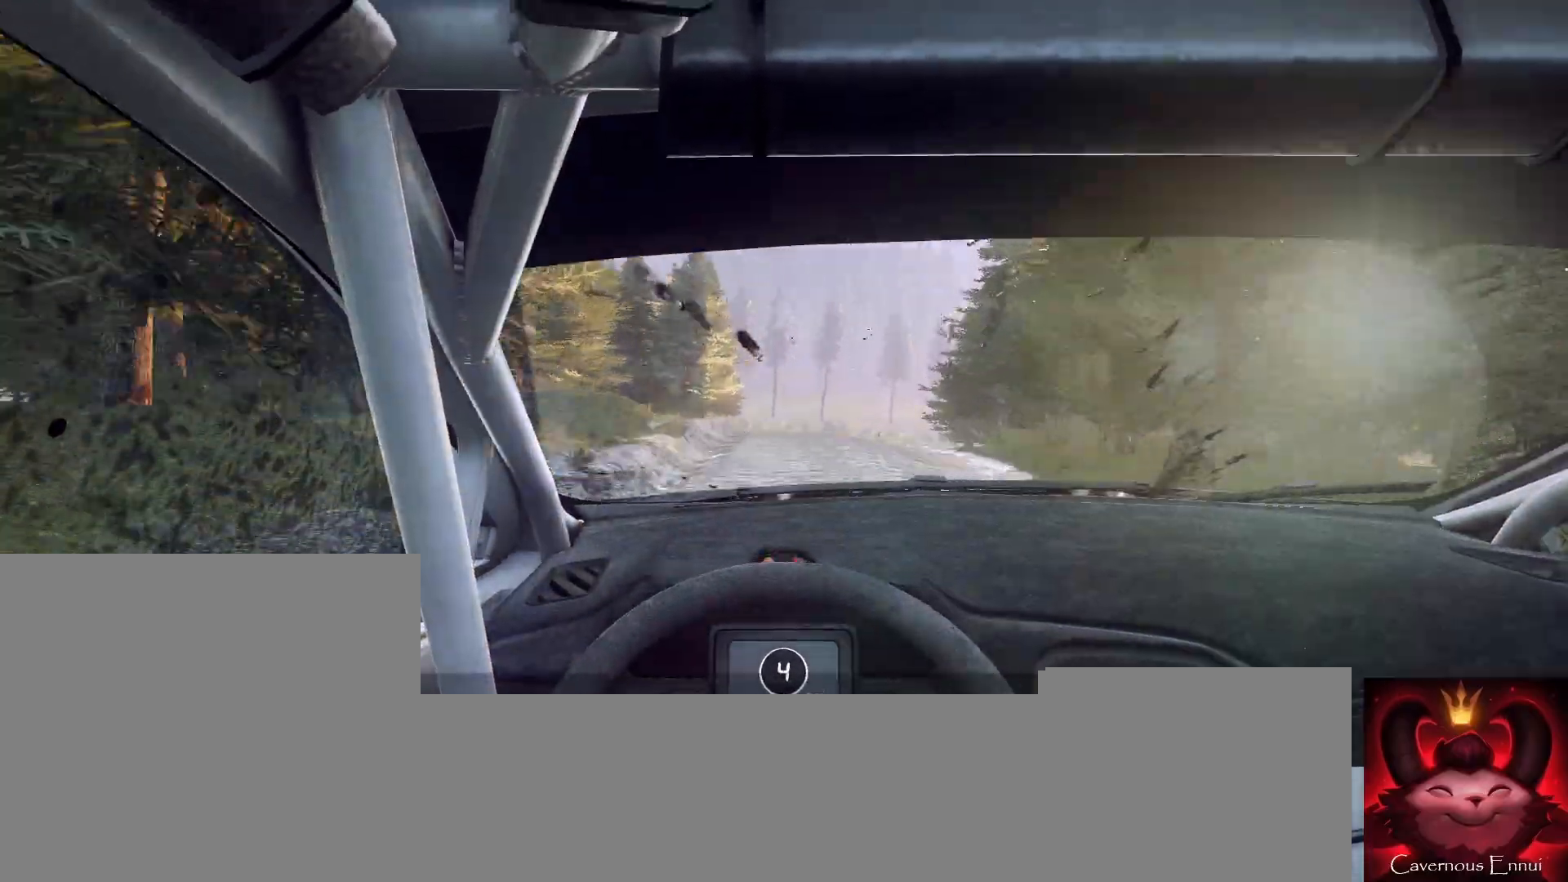
{"buttons": ["L2"], "left_stick": "right", "right_stick": "up", "events": [[167, "L1", "down"], [300, "L1", "up"], [467, "left_stick", "right"]]}
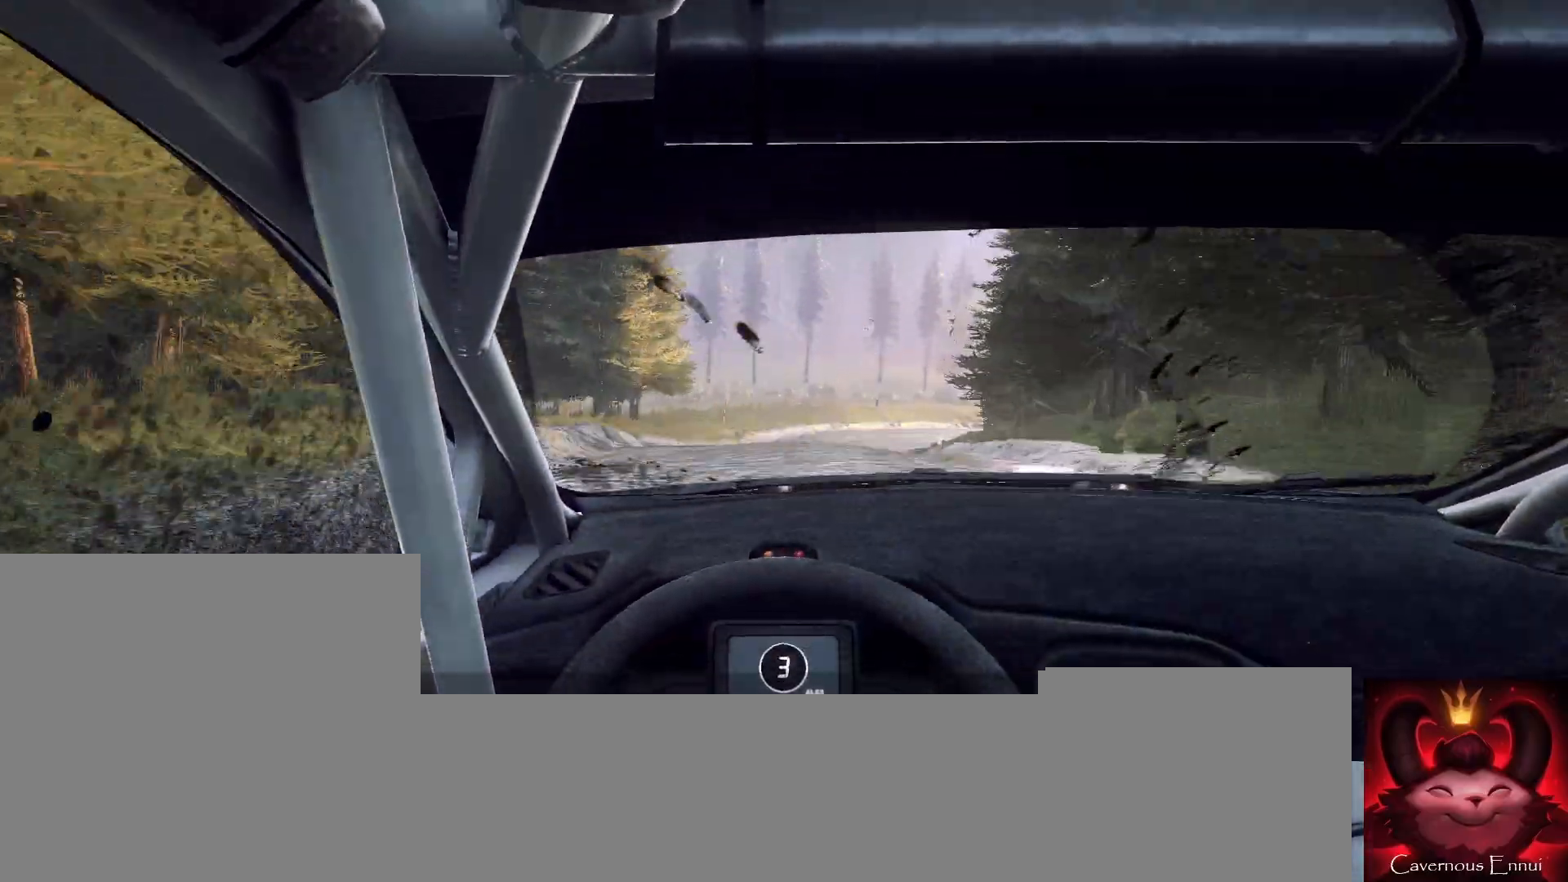
{"buttons": [], "left_stick": "center", "right_stick": "up", "events": [[433, "L2", "up"], [433, "left_stick", "center"]]}
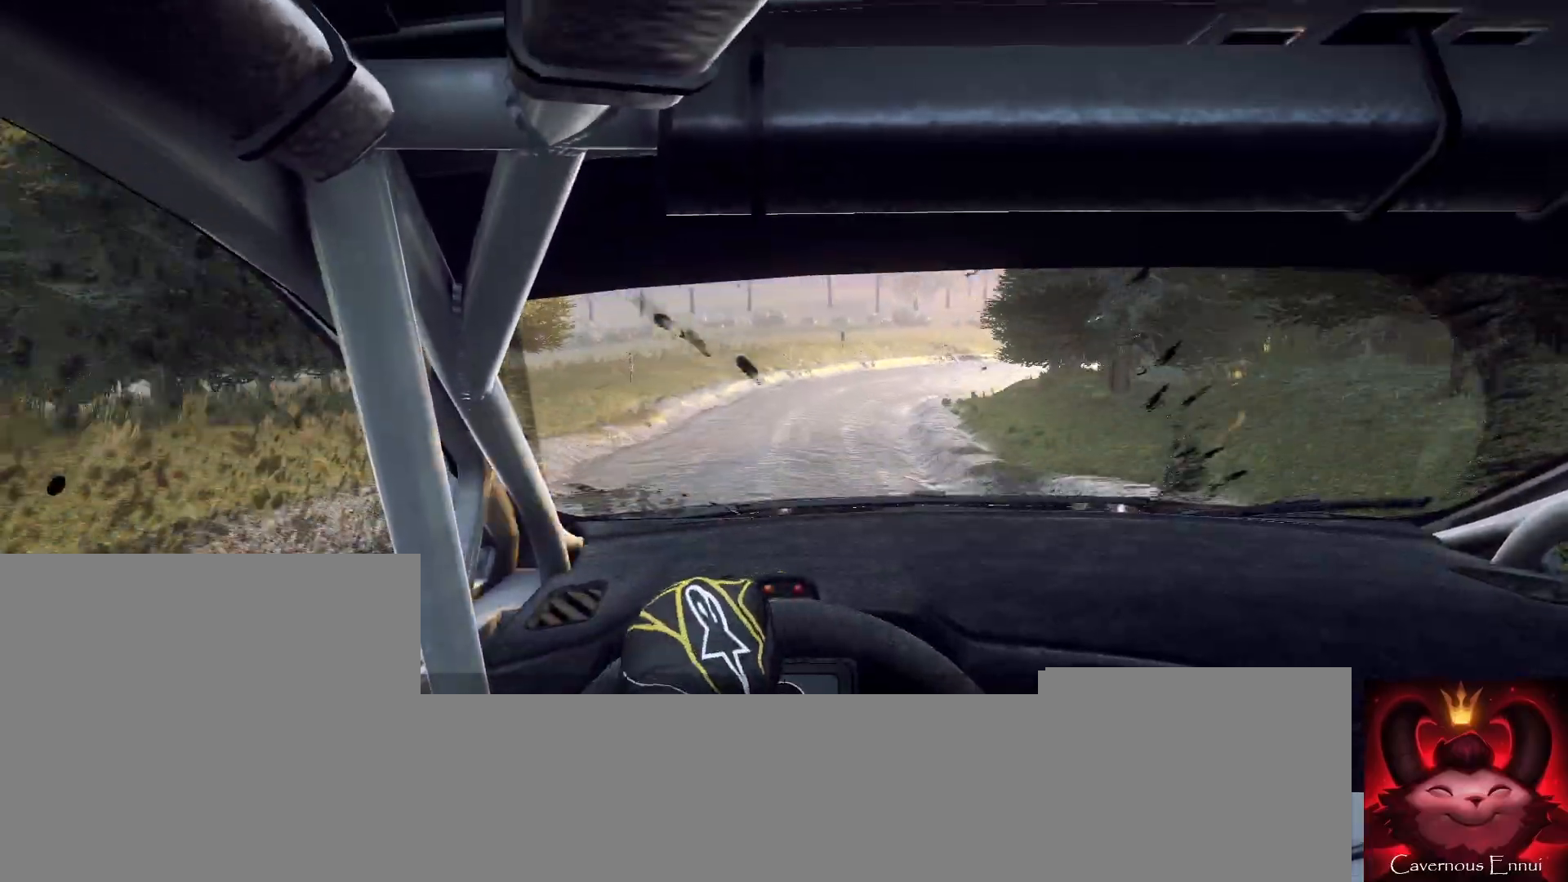
{"buttons": ["L2"], "left_stick": "right", "right_stick": "up", "events": [[233, "left_stick", "right"], [267, "L2", "down"]]}
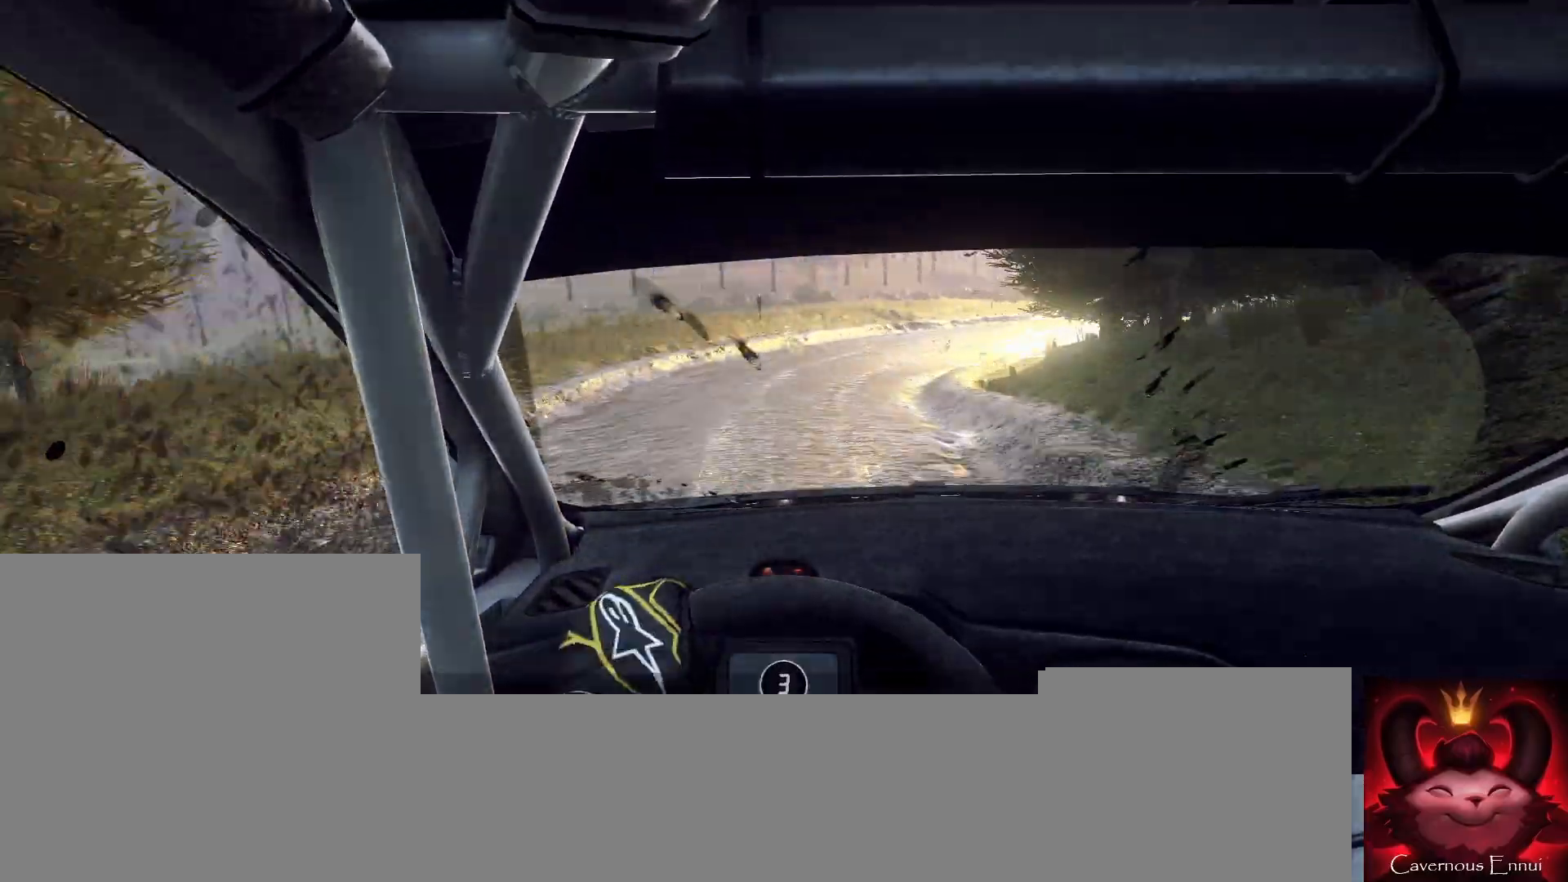
{"buttons": ["L2"], "left_stick": "right", "right_stick": "up", "events": []}
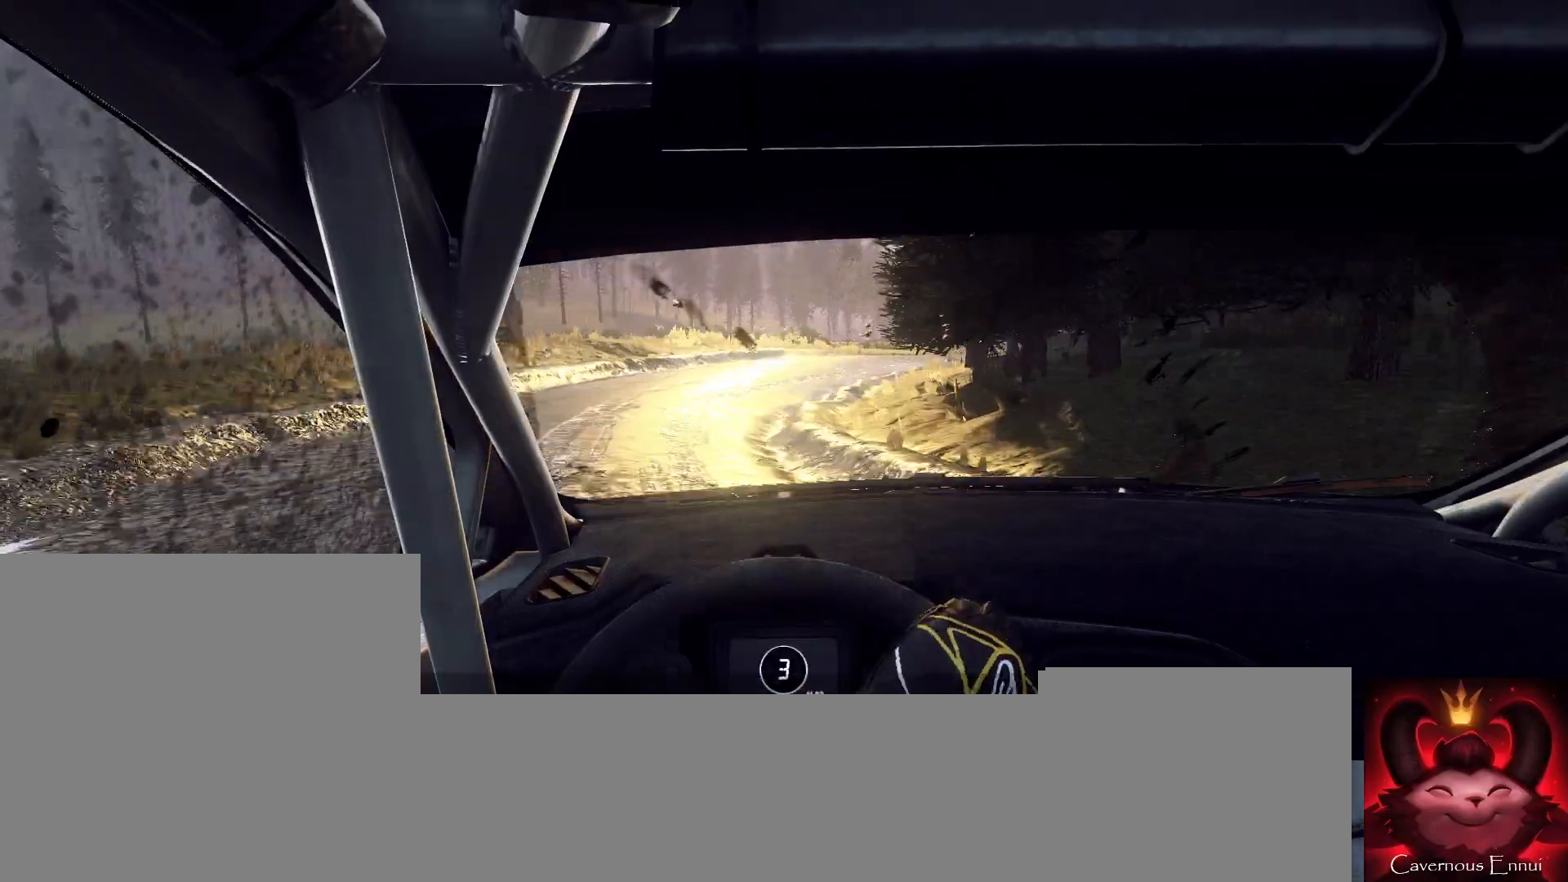
{"buttons": [], "left_stick": "down-left", "right_stick": "up", "events": [[133, "L2", "up"], [167, "left_stick", "center"], [267, "left_stick", "down-left"]]}
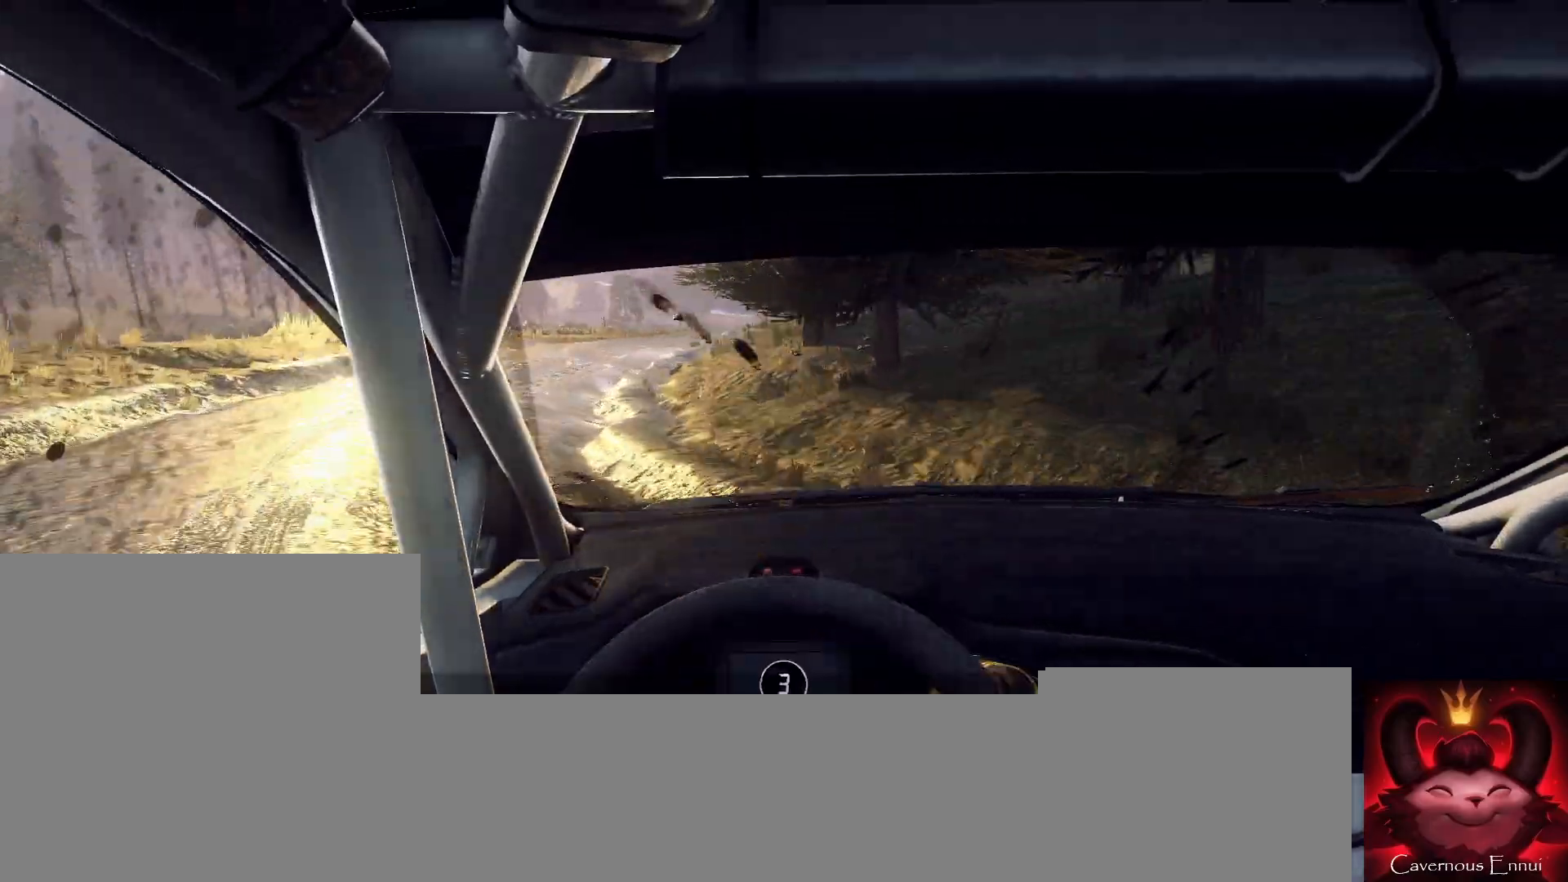
{"buttons": [], "left_stick": "center", "right_stick": "up", "events": [[167, "left_stick", "center"], [300, "left_stick", "left"], [467, "left_stick", "center"]]}
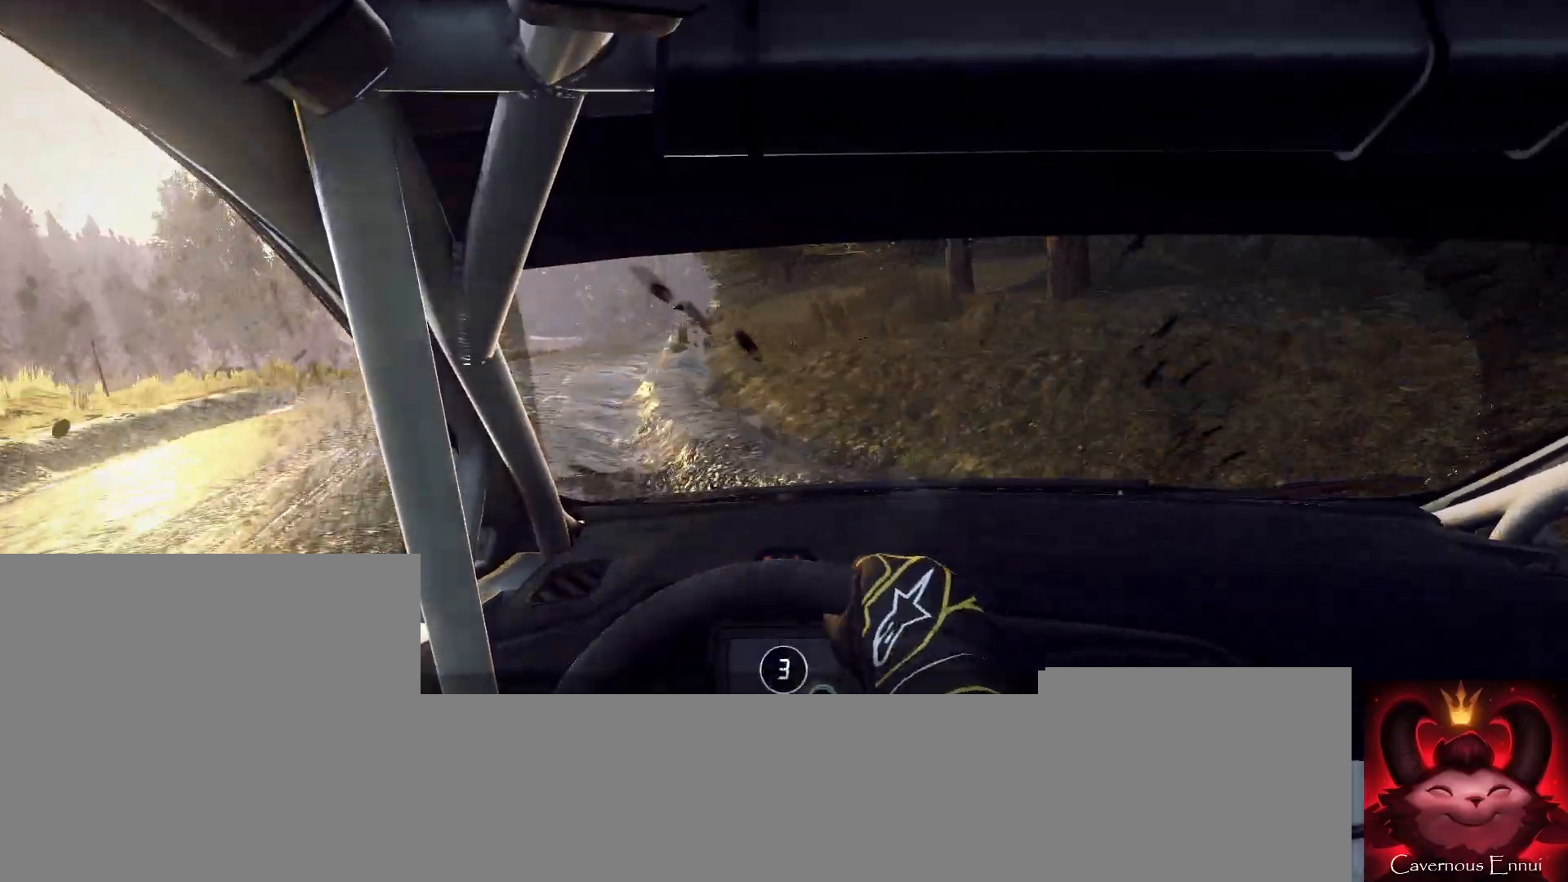
{"buttons": [], "left_stick": "left", "right_stick": "up", "events": [[67, "left_stick", "left"], [233, "left_stick", "center"], [500, "left_stick", "left"]]}
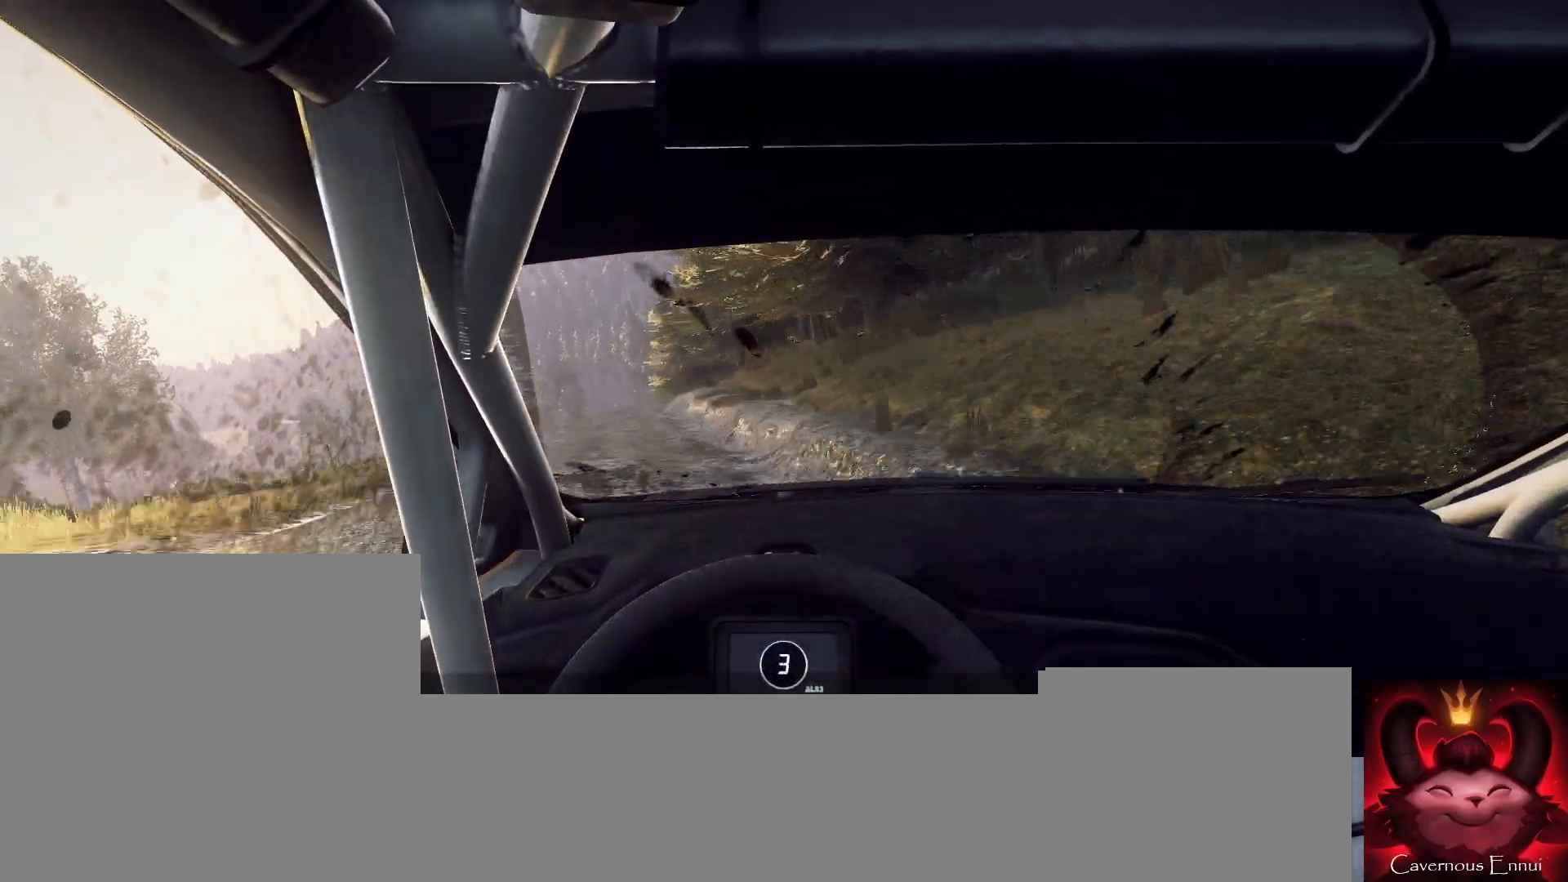
{"buttons": ["R1"], "left_stick": "left", "right_stick": "up", "events": [[333, "left_stick", "center"], [467, "left_stick", "left"], [500, "R1", "down"]]}
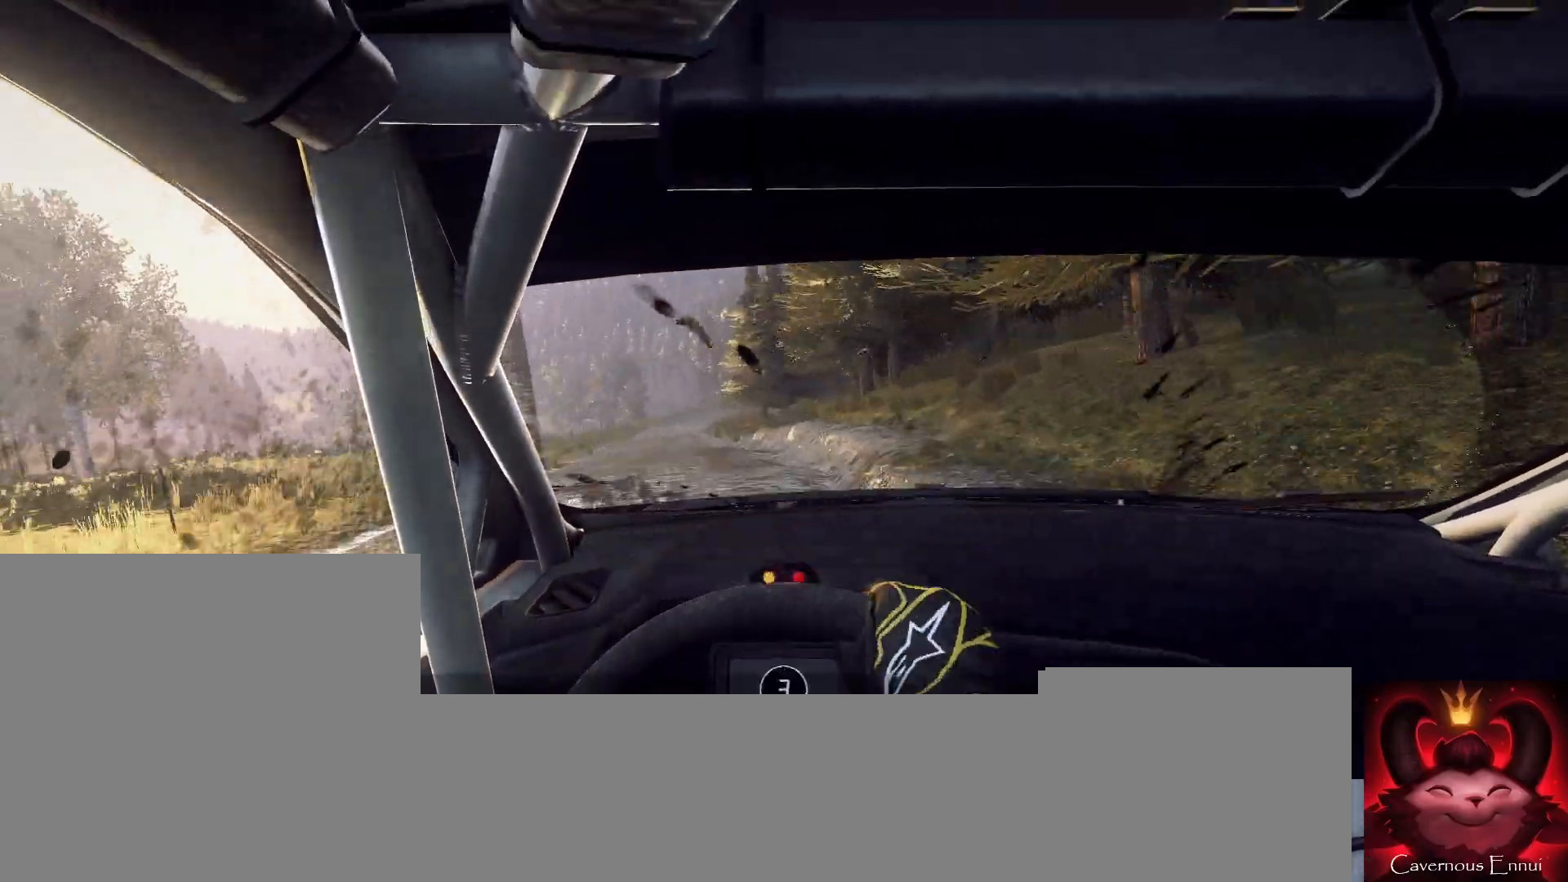
{"buttons": [], "left_stick": "center", "right_stick": "up", "events": [[67, "R1", "up"], [167, "left_stick", "center"], [267, "left_stick", "left"], [367, "left_stick", "center"]]}
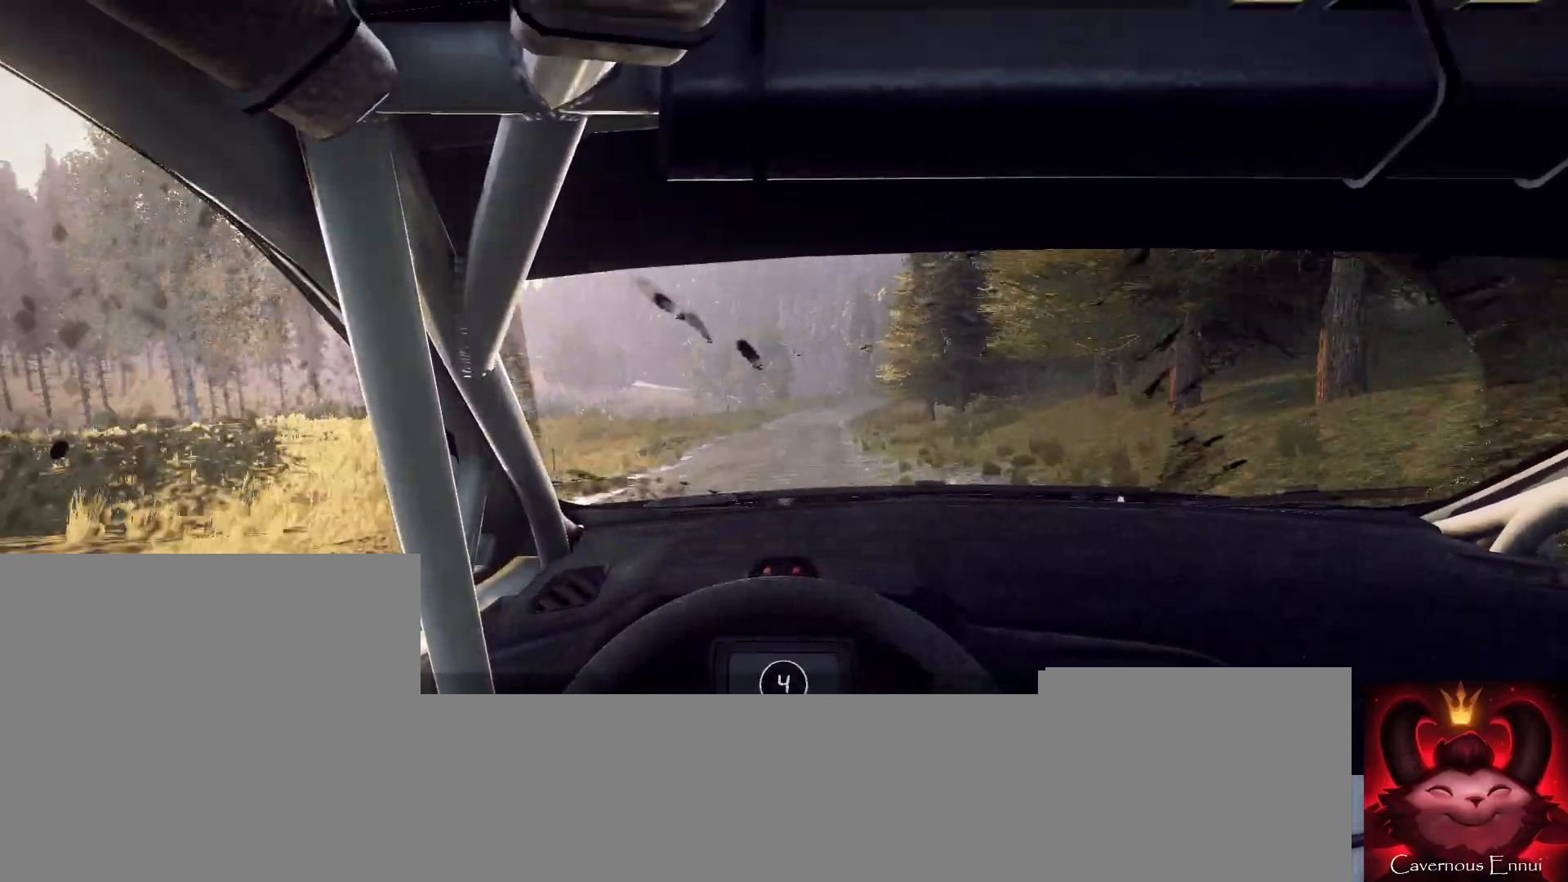
{"buttons": [], "left_stick": "center", "right_stick": "up", "events": [[167, "right_stick", "center"], [233, "left_stick", "left"], [300, "left_stick", "center"], [500, "right_stick", "up"]]}
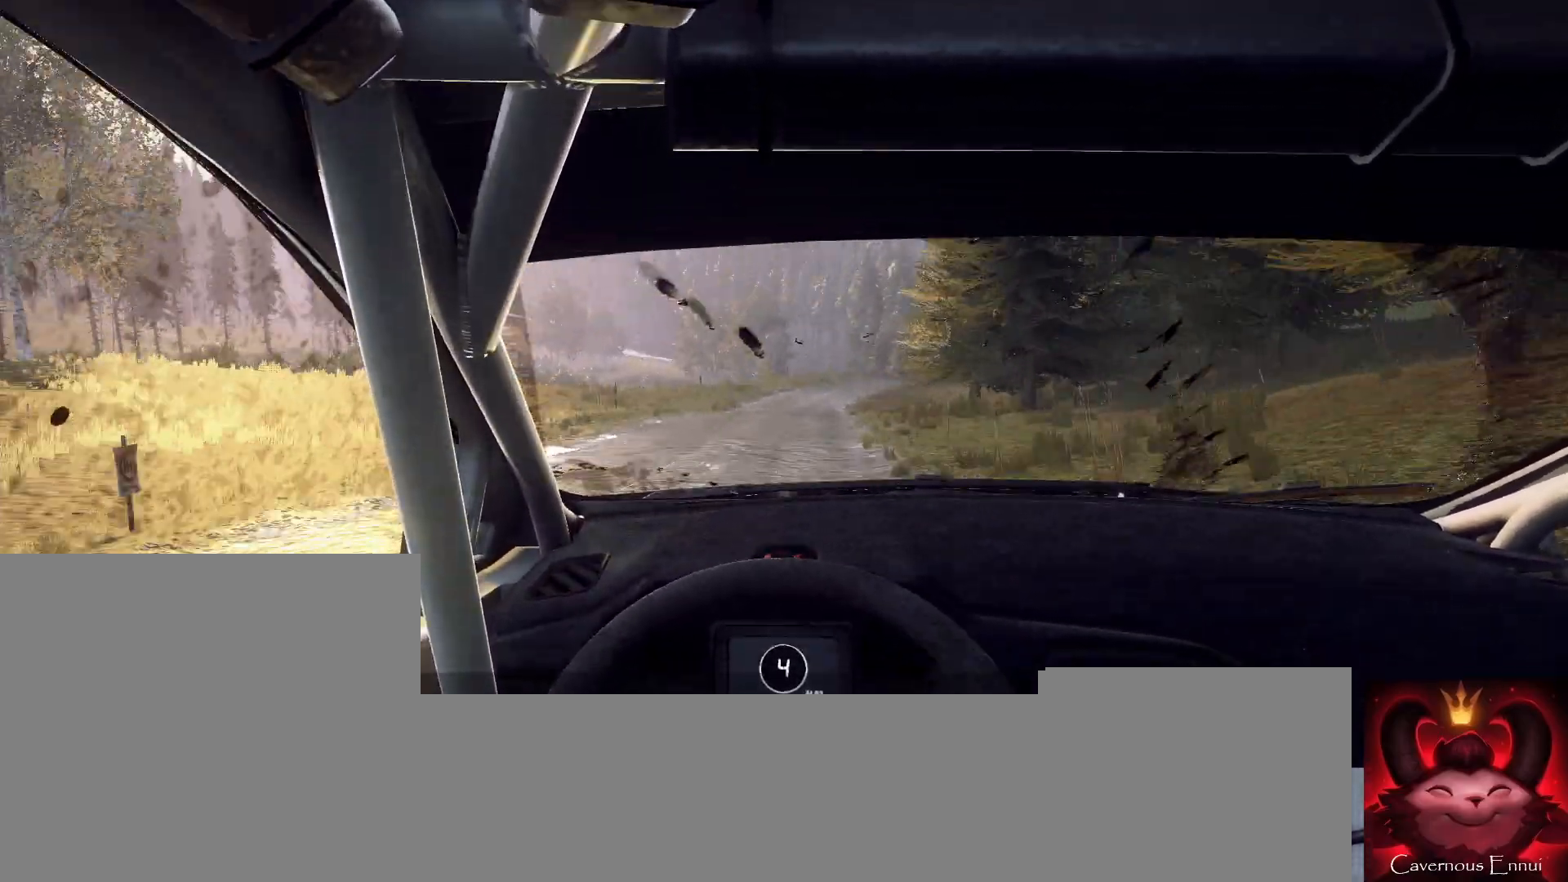
{"buttons": [], "left_stick": "right", "right_stick": "up", "events": [[33, "left_stick", "left"], [133, "left_stick", "center"], [367, "left_stick", "right"]]}
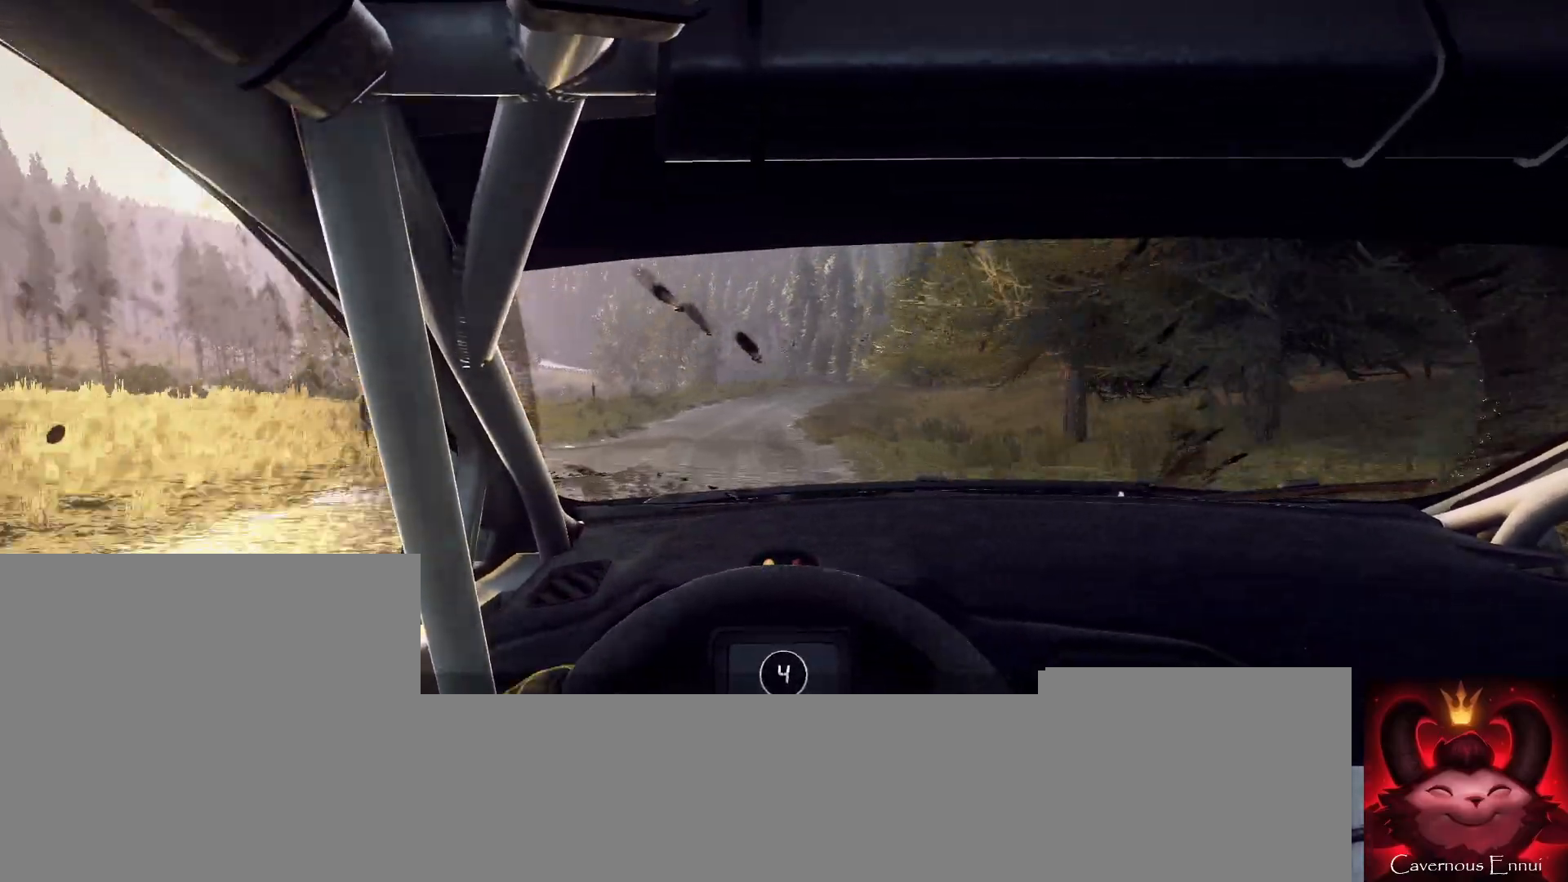
{"buttons": [], "left_stick": "center", "right_stick": "up", "events": [[67, "left_stick", "center"], [367, "left_stick", "down-left"], [500, "left_stick", "center"]]}
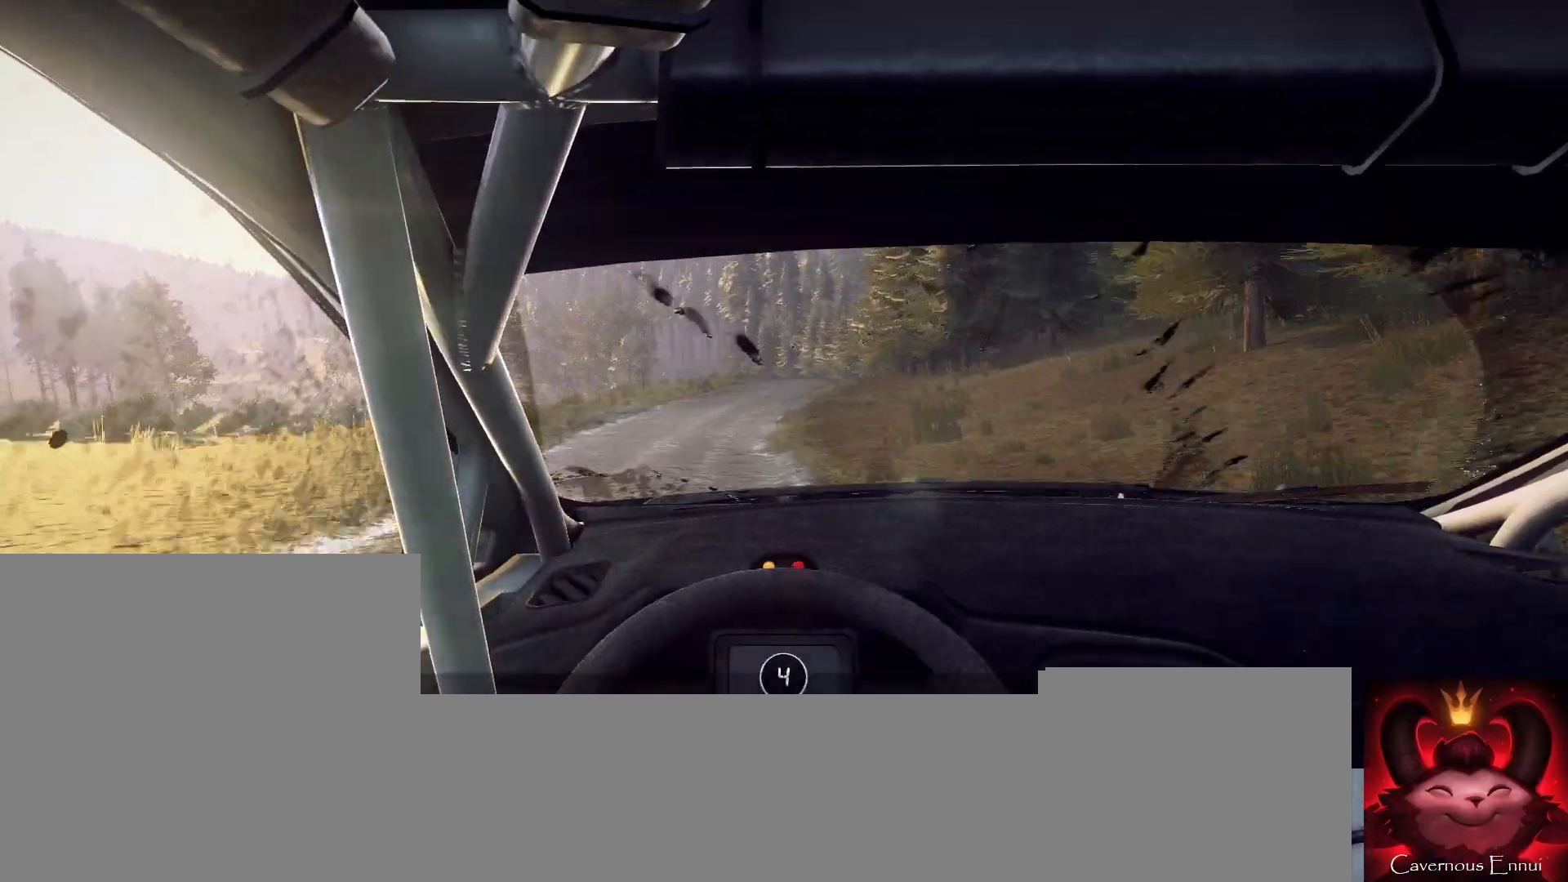
{"buttons": ["L2"], "left_stick": "right", "right_stick": "center", "events": [[200, "left_stick", "right"], [267, "right_stick", "center"], [300, "L2", "down"]]}